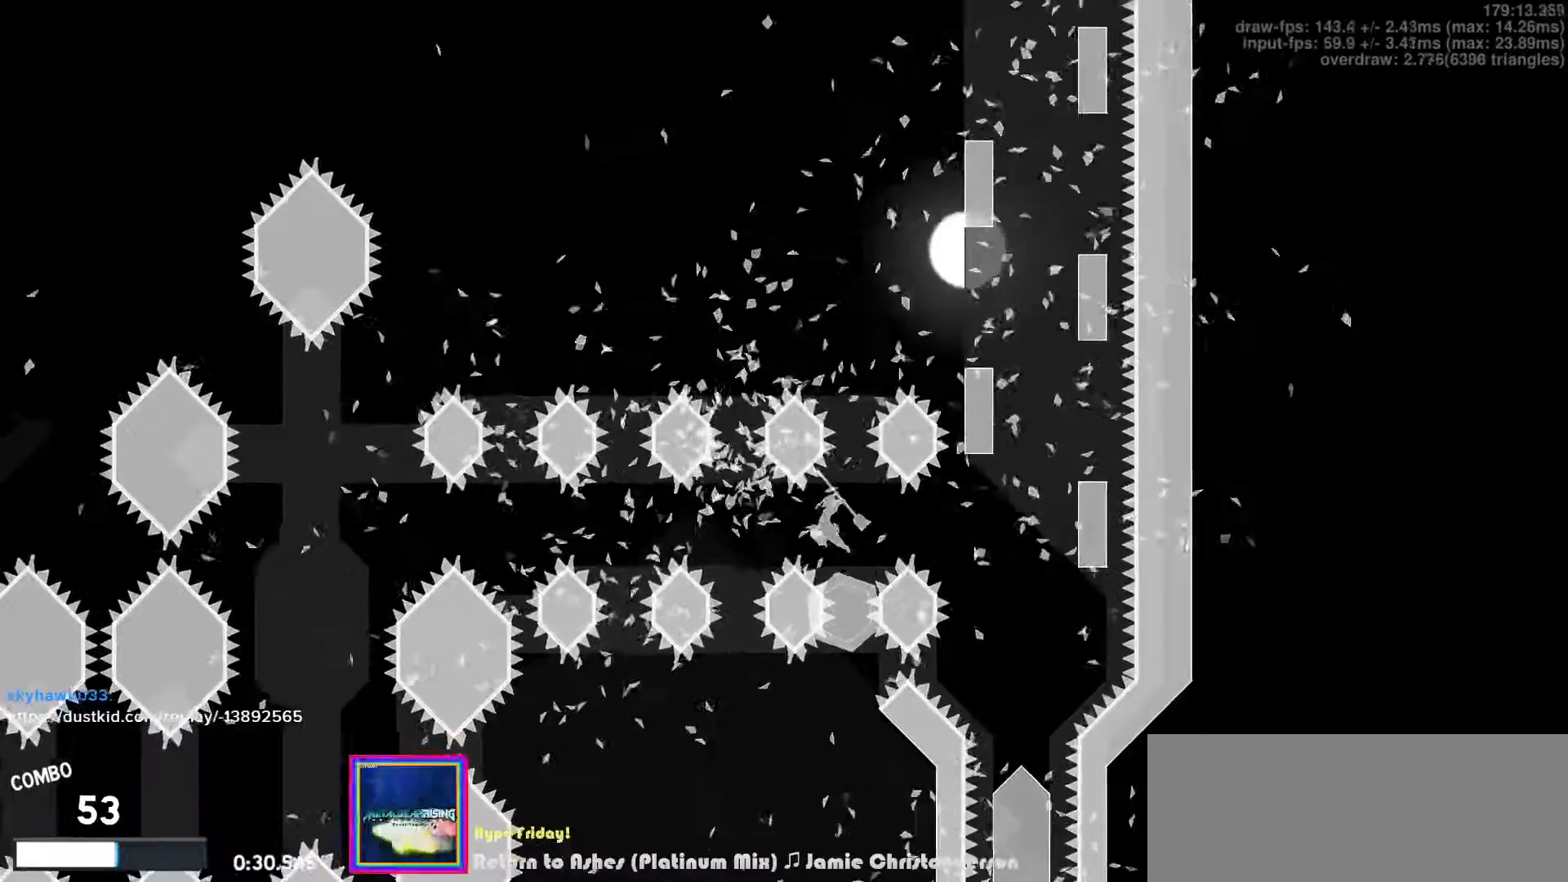
Gameplay with keyboard; each line is a JSON object with the keys held at the frame after it. "events" lists presses ("down") and releases ("up") of "a", "c", "ctrl", "d", "down", "f", "left", "right", "s", "shift", "space", "tab", "up", "v", "x" and "z" between this image and that frame as [ms after this image, input, new state], when the widget could be followed in between. No other keys are recorded. Mouse input is not recorded.
{"keys": ["right"], "events": [[50, "left", "down"], [200, "left", "up"], [300, "right", "down"]]}
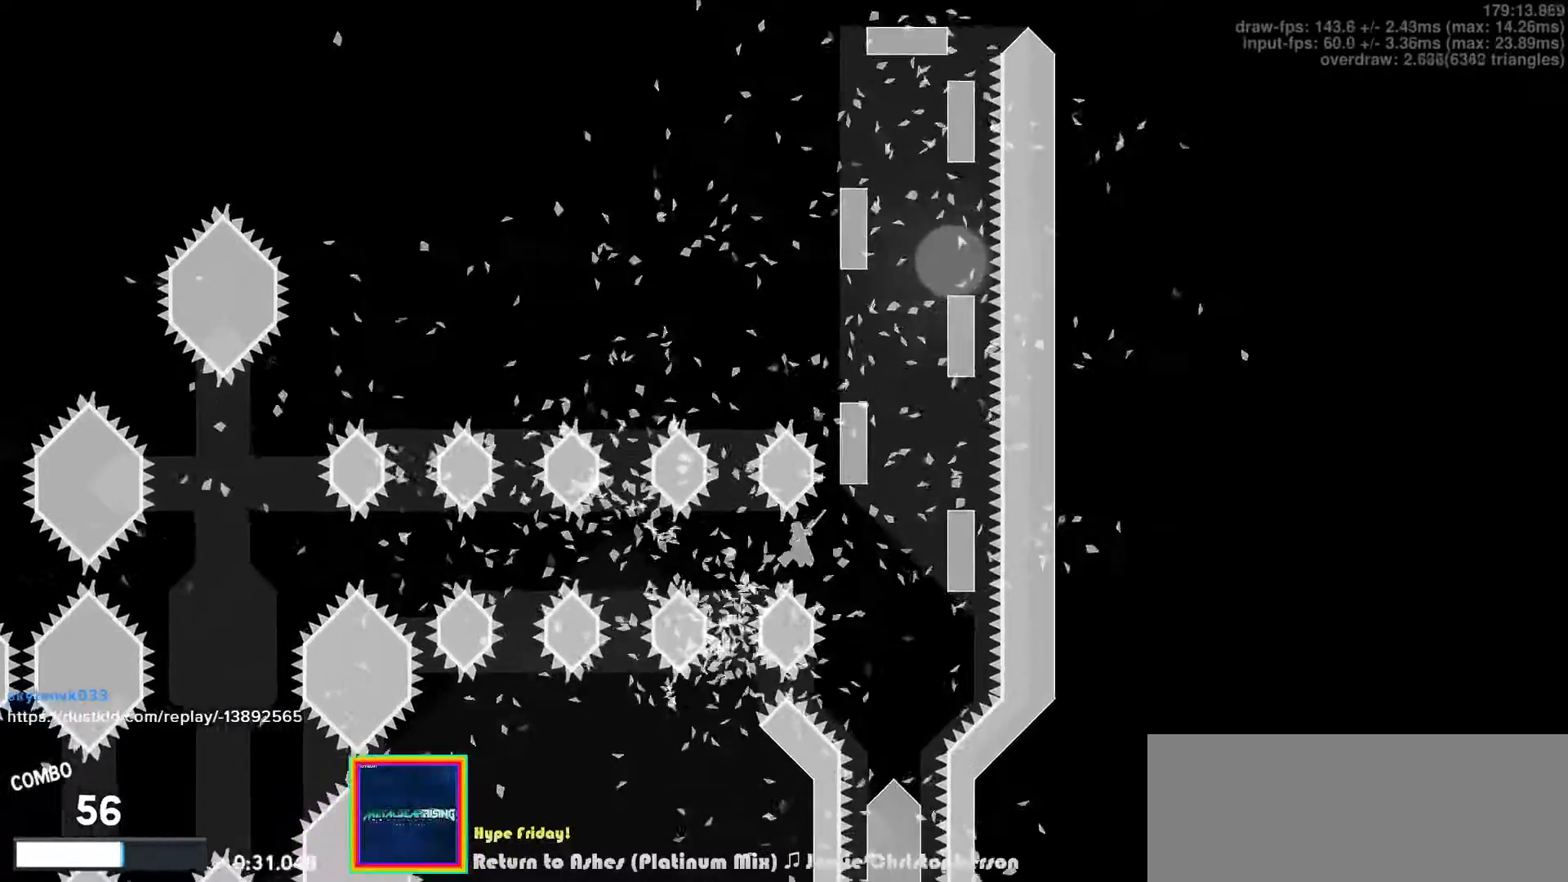
{"keys": ["right", "up", "v"], "events": [[167, "z", "down"], [250, "z", "up"], [400, "up", "down"], [500, "v", "down"]]}
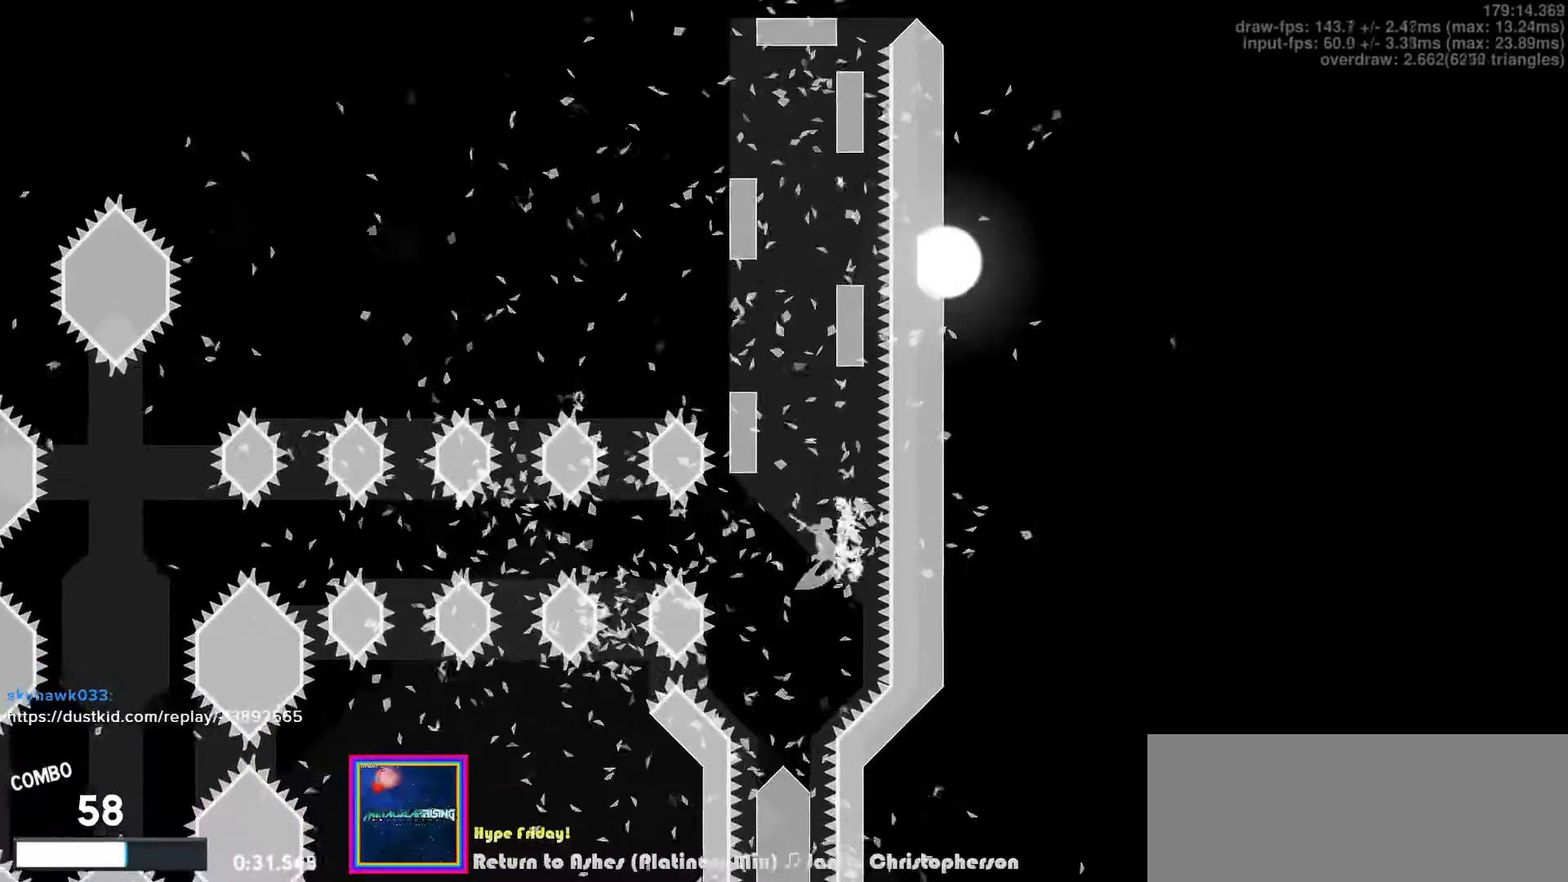
{"keys": ["right", "up", "v"], "events": [[33, "left", "down"], [67, "right", "up"], [117, "v", "up"], [417, "right", "down"], [433, "left", "up"], [433, "v", "down"]]}
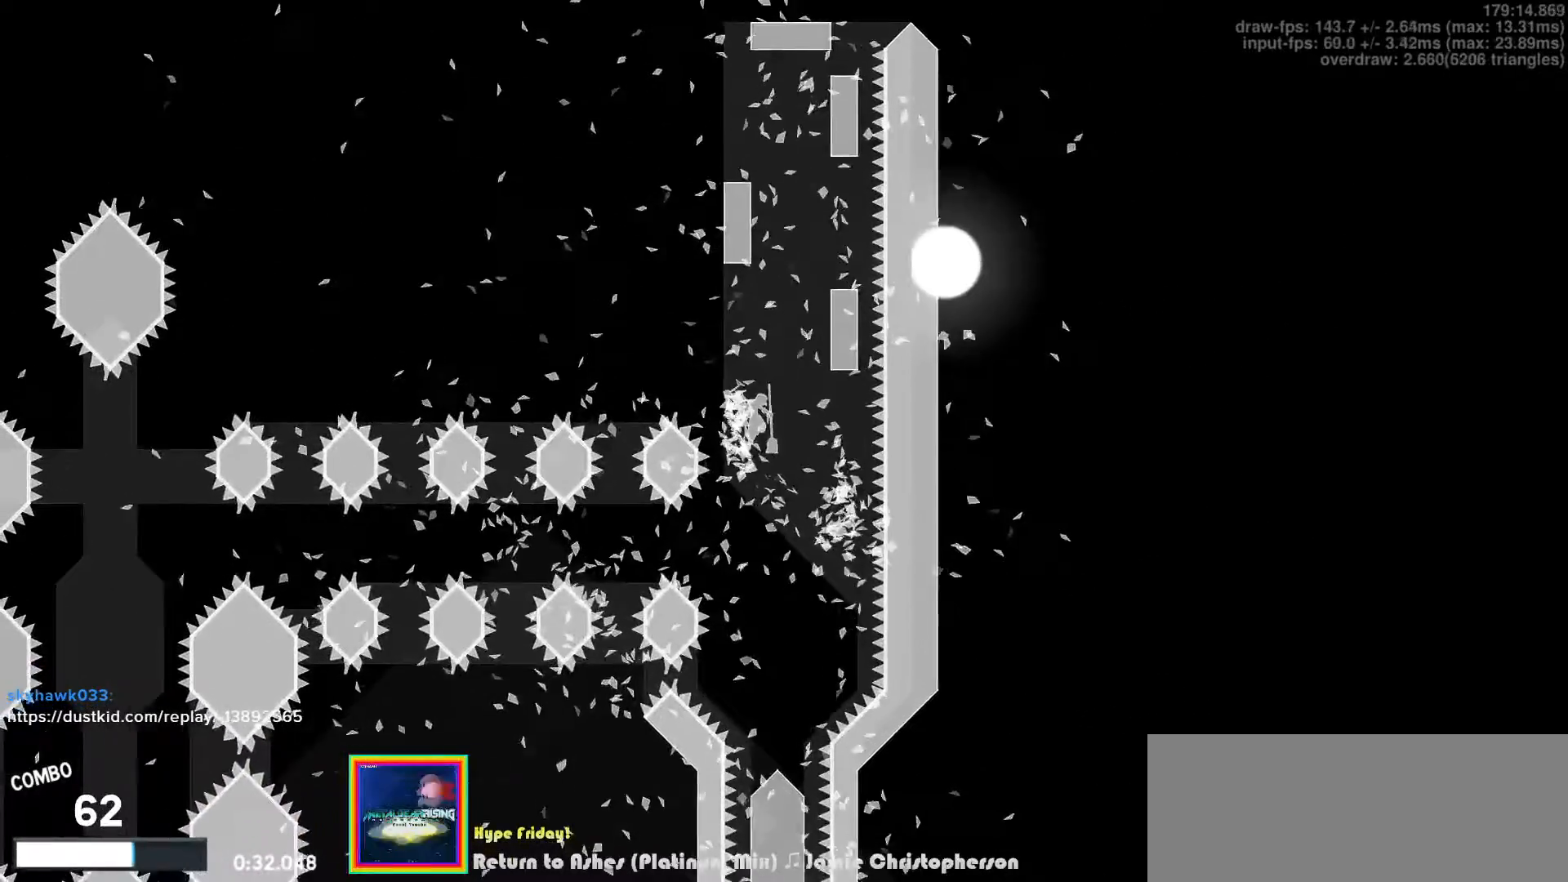
{"keys": ["left", "up"], "events": [[17, "v", "up"], [400, "left", "down"], [400, "right", "up"], [400, "v", "down"], [483, "v", "up"]]}
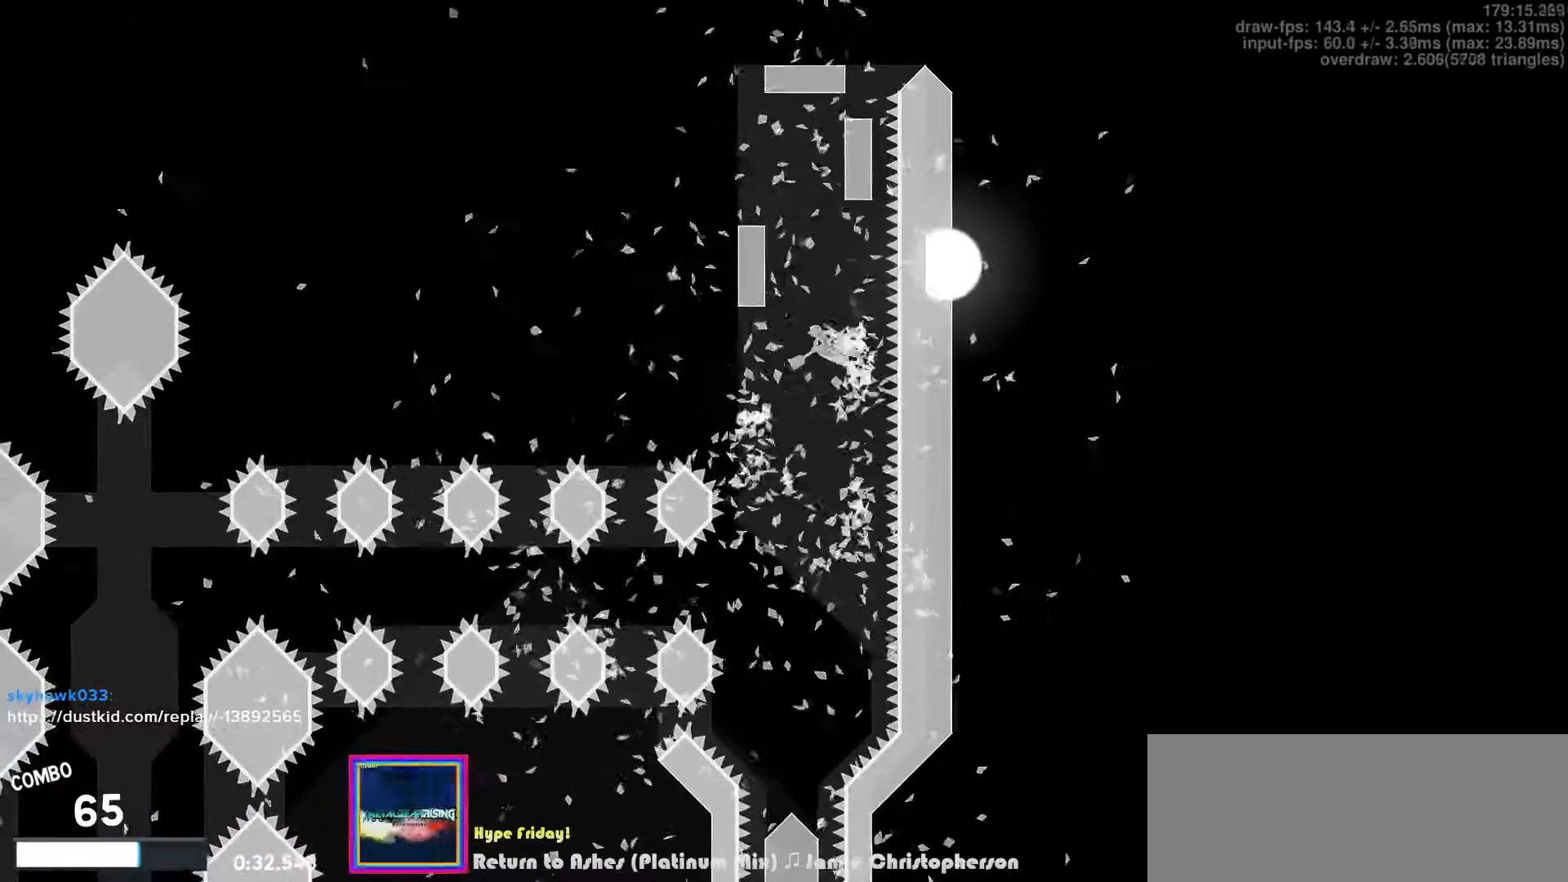
{"keys": ["right", "up"], "events": [[300, "right", "down"], [317, "left", "up"], [317, "v", "down"], [417, "v", "up"]]}
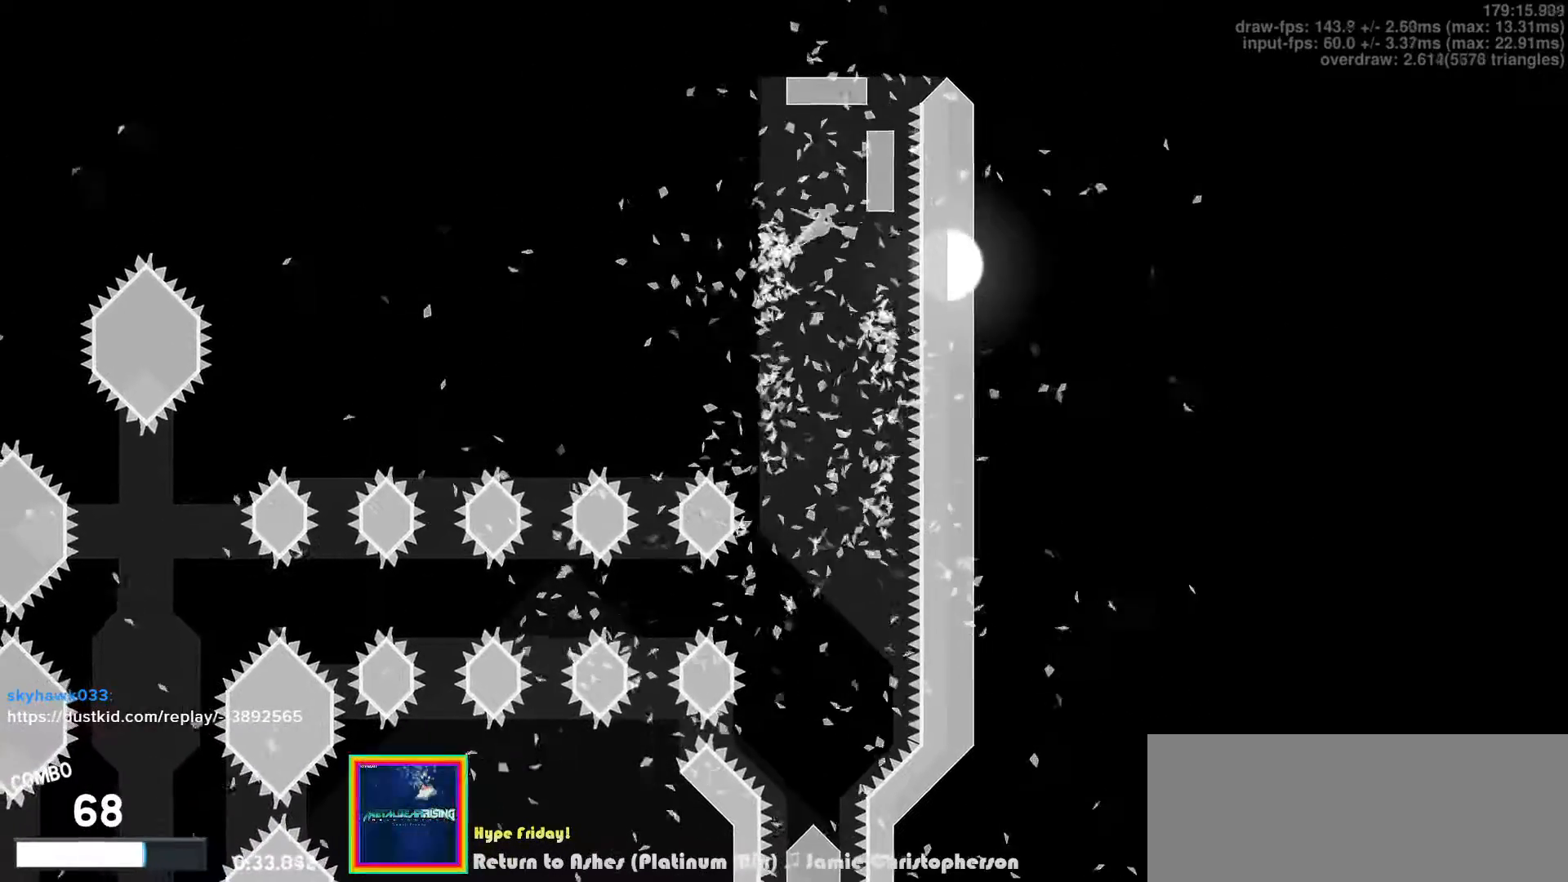
{"keys": ["right", "up"], "events": [[267, "left", "down"], [267, "v", "down"], [300, "right", "up"], [417, "v", "up"], [450, "right", "down"], [483, "left", "up"]]}
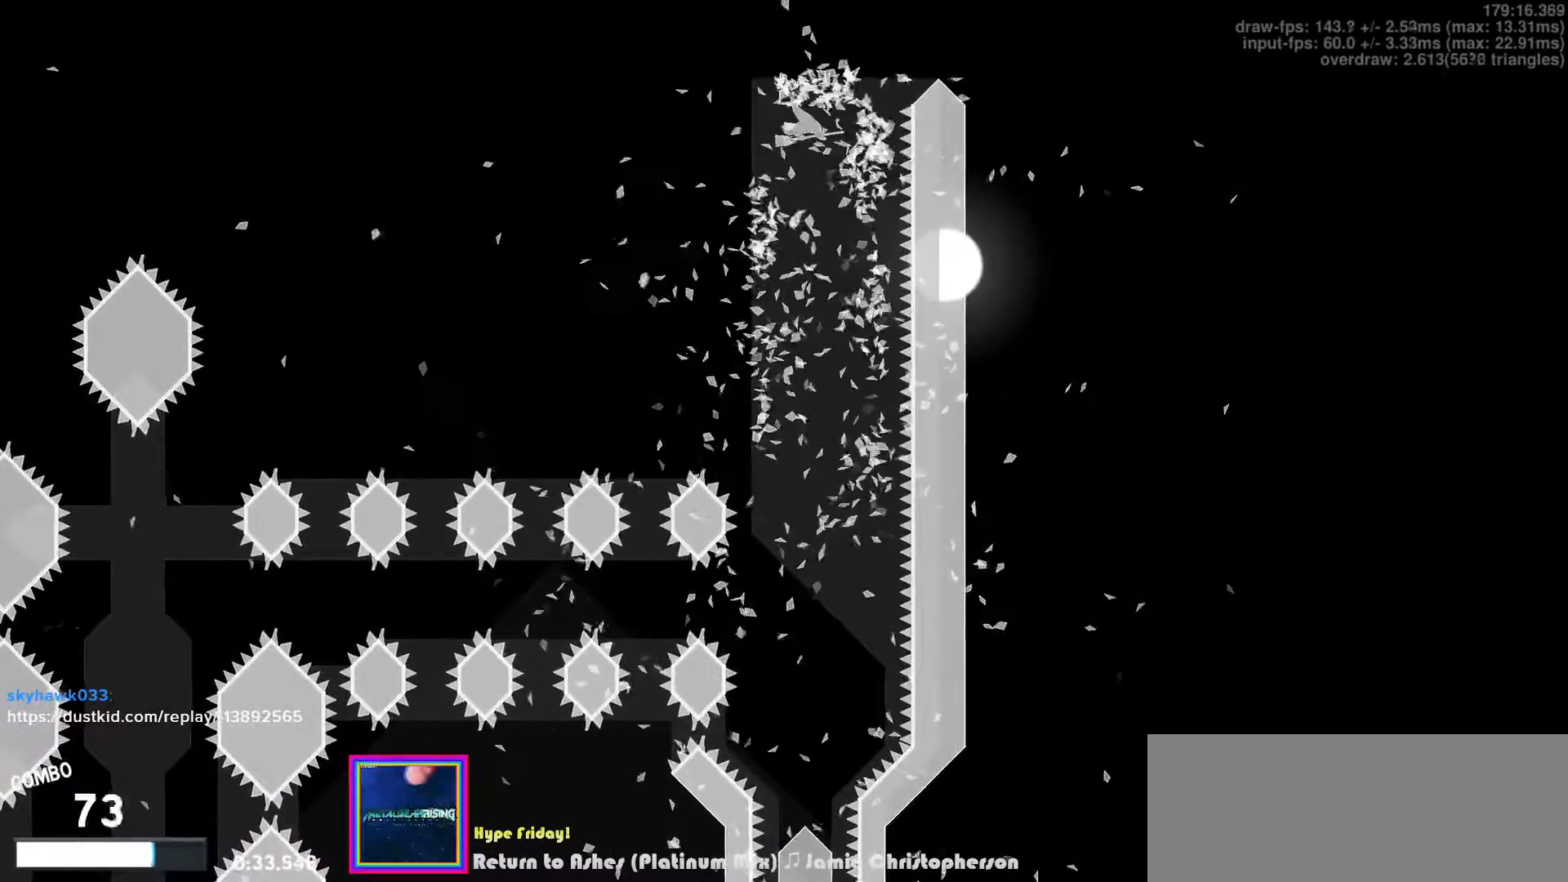
{"keys": ["down", "right", "z"], "events": [[133, "up", "up"], [400, "down", "down"], [467, "z", "down"]]}
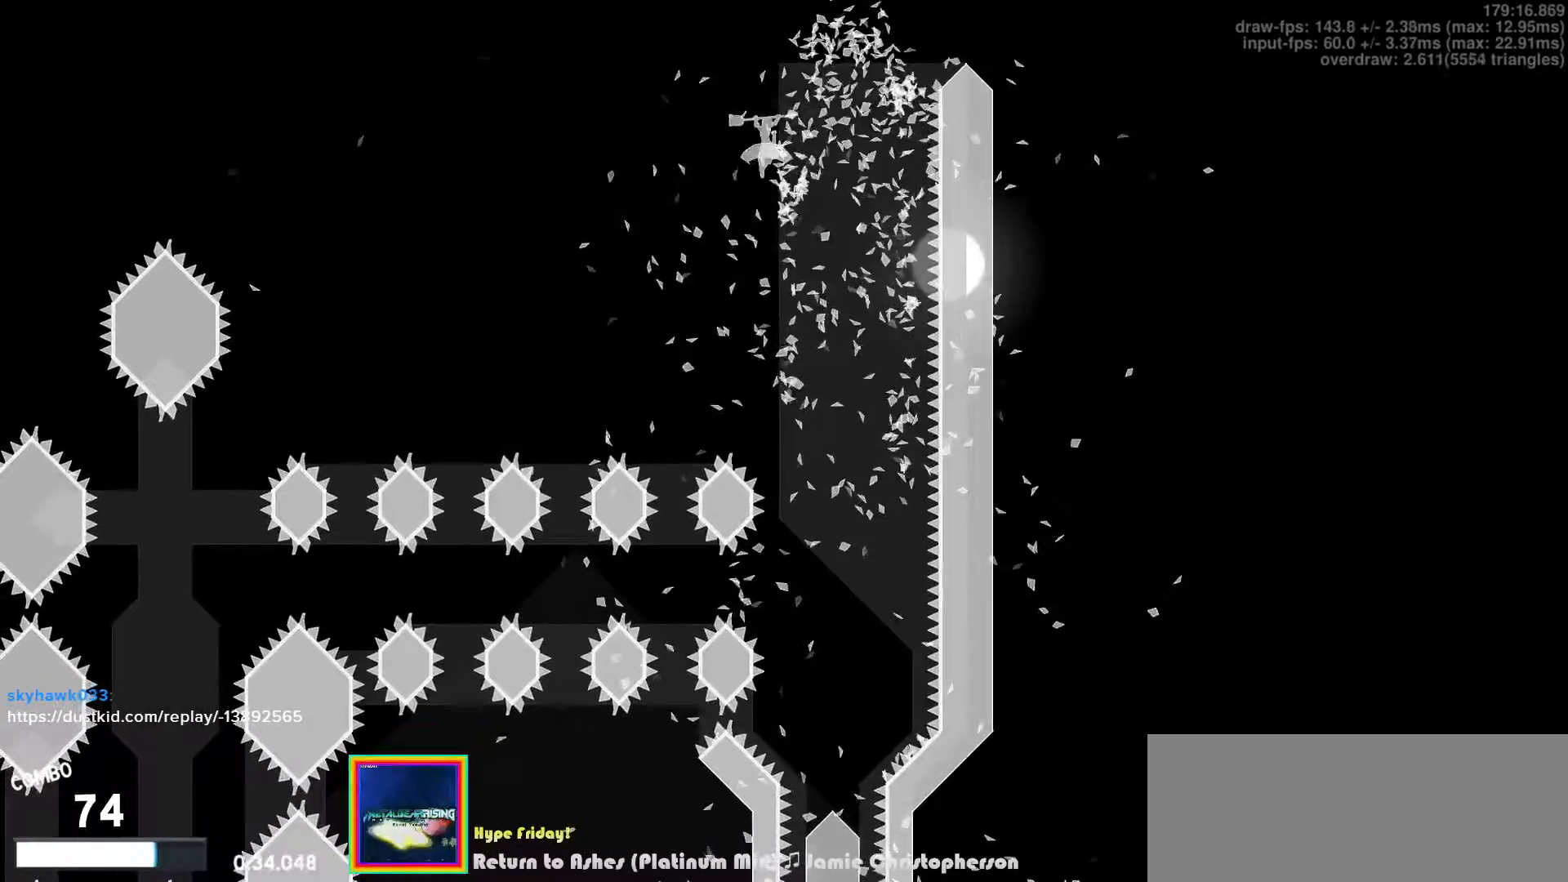
{"keys": ["down"], "events": [[33, "z", "up"], [183, "left", "down"], [183, "right", "up"], [300, "left", "up"]]}
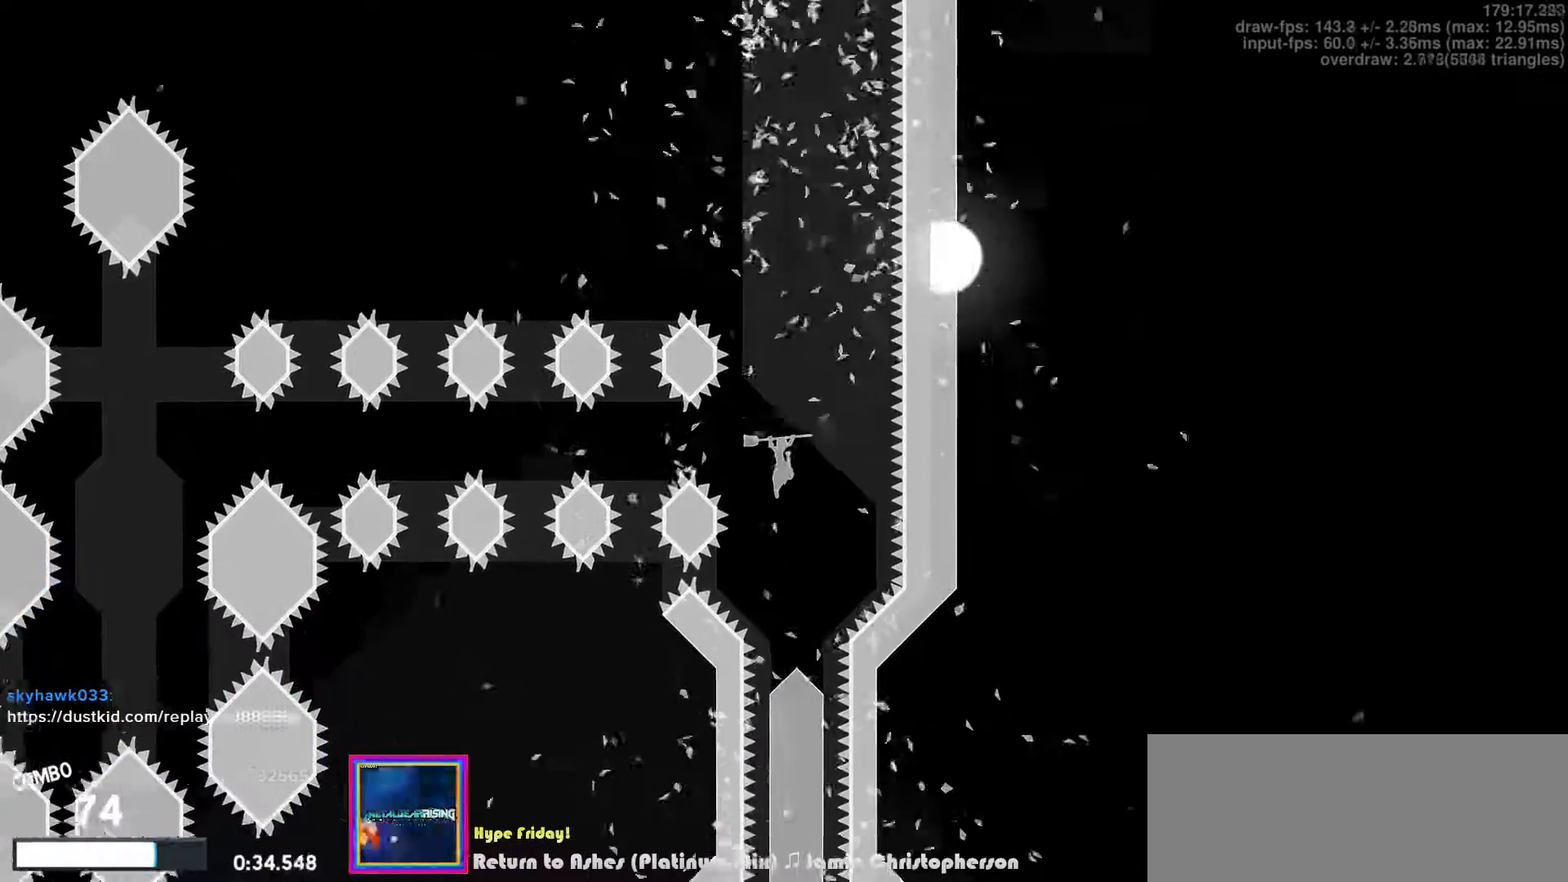
{"keys": ["down"], "events": [[333, "left", "down"], [433, "left", "up"]]}
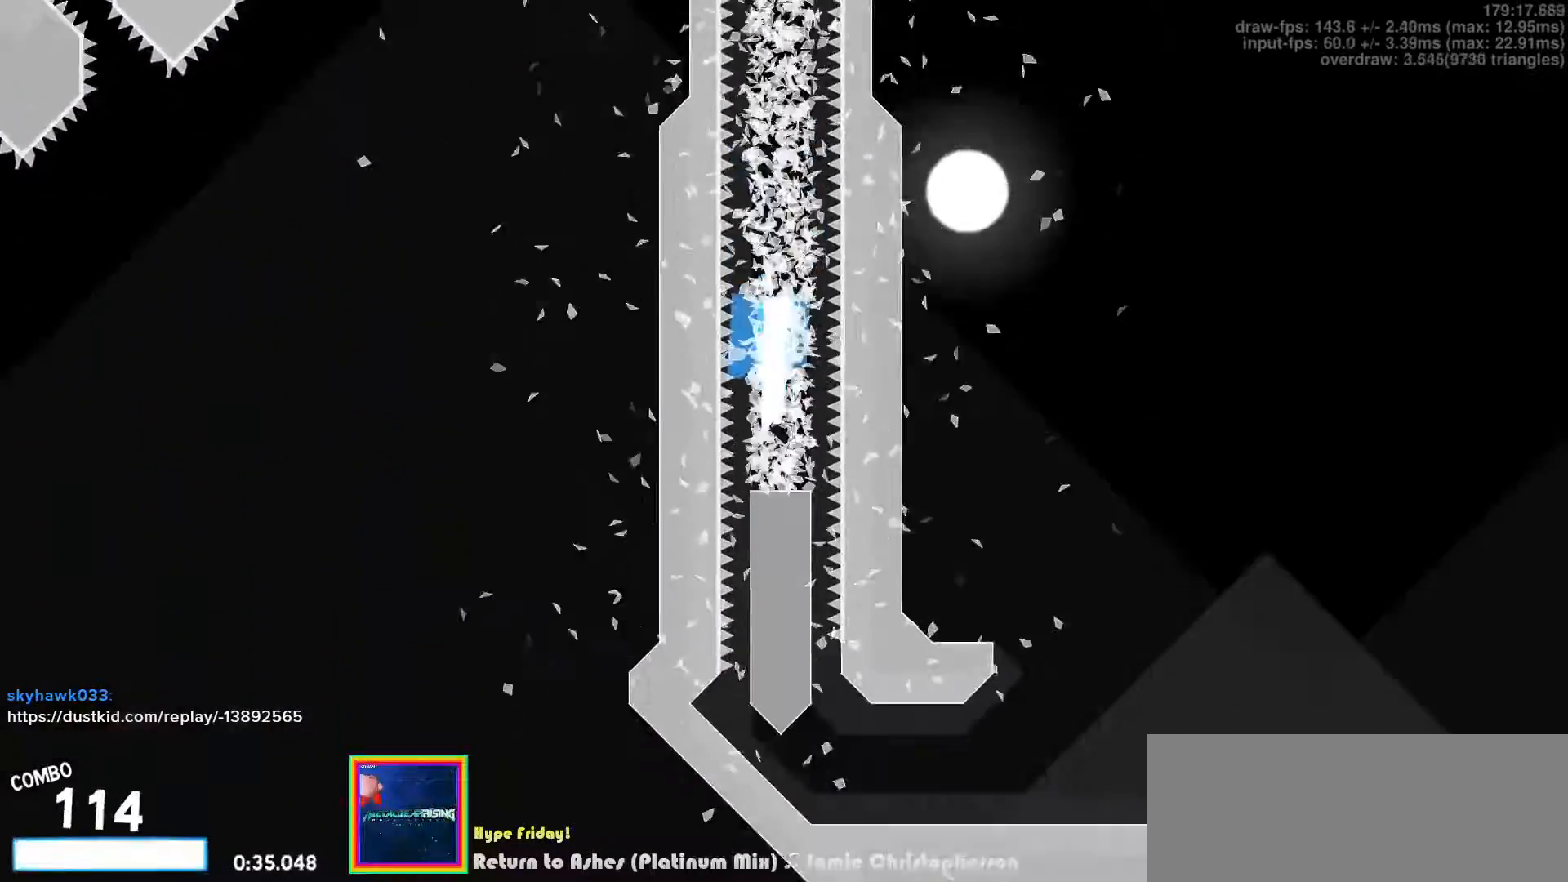
{"keys": ["right"], "events": [[50, "right", "down"], [300, "z", "down"], [400, "down", "up"], [417, "z", "up"]]}
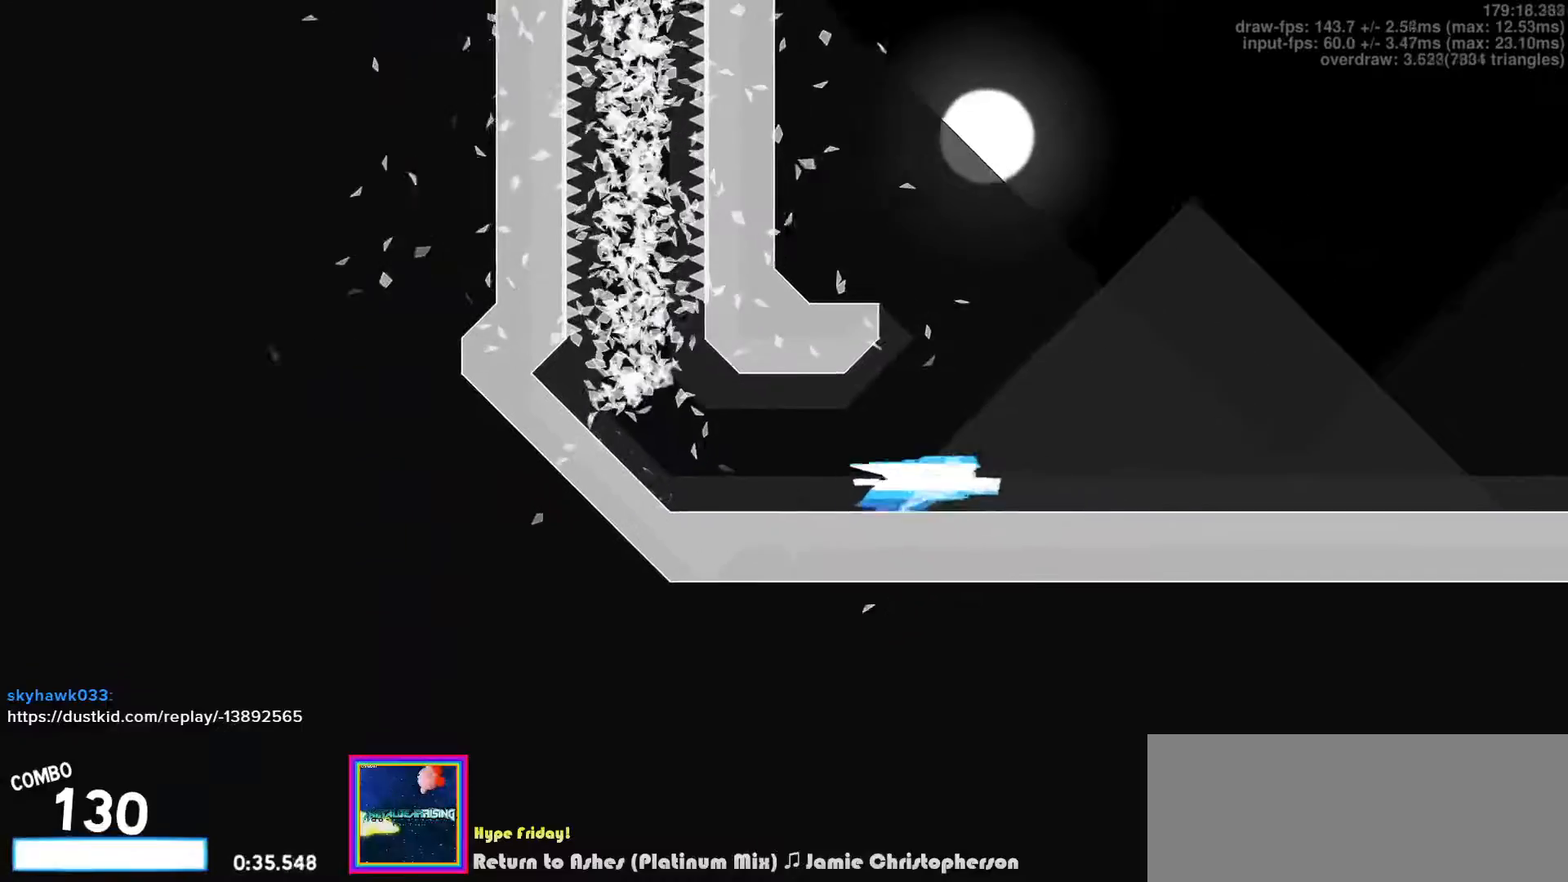
{"keys": ["right", "z"], "events": [[50, "z", "down"], [117, "z", "up"], [250, "z", "down"], [317, "z", "up"], [450, "z", "down"]]}
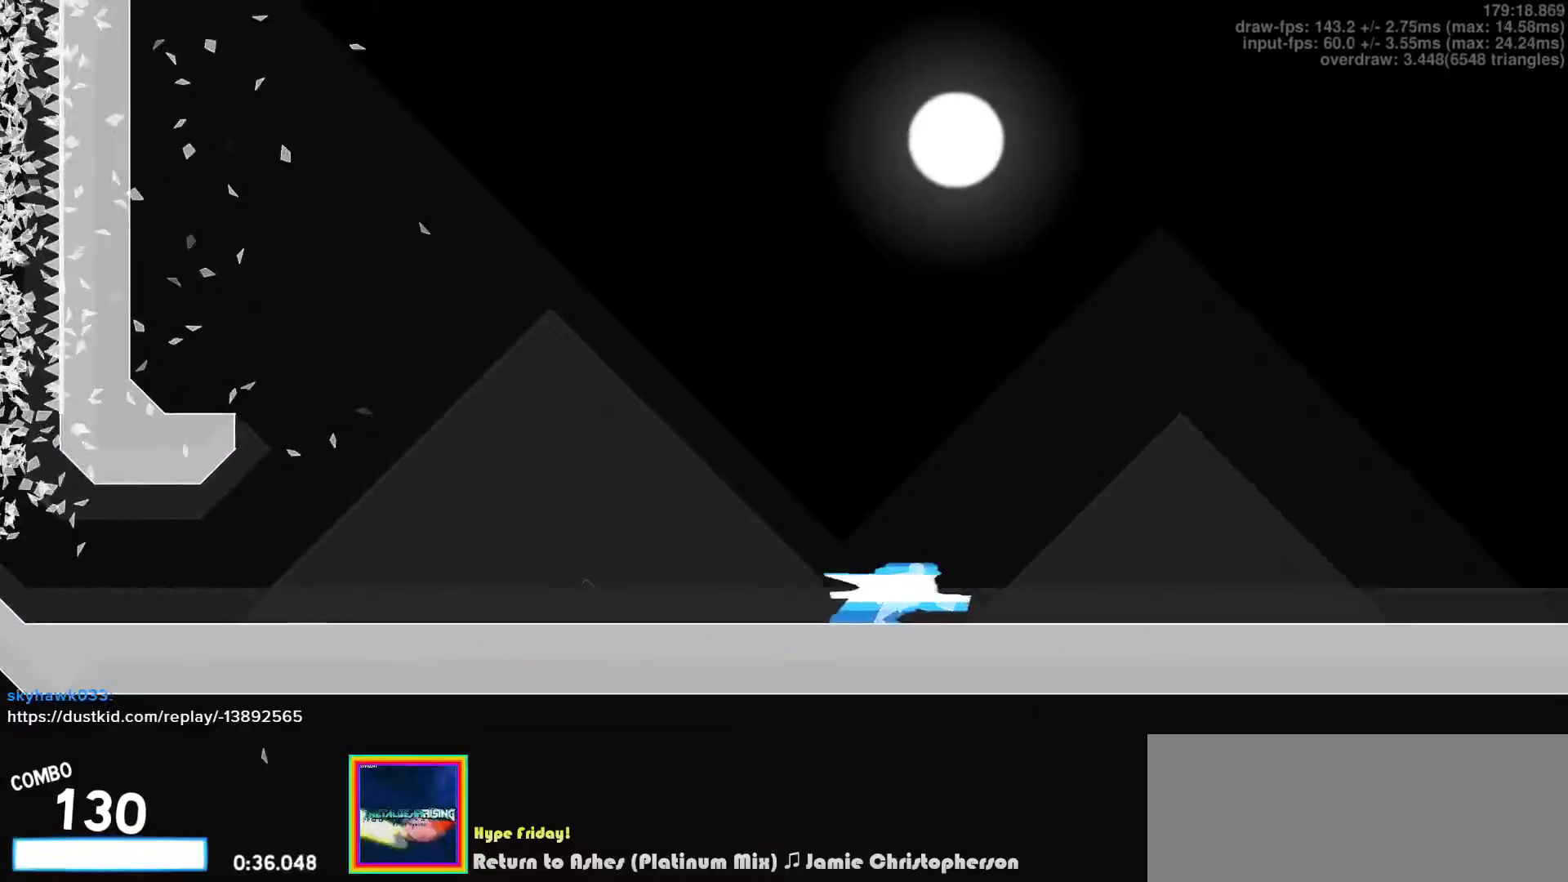
{"keys": ["left"], "events": [[17, "z", "up"], [133, "z", "down"], [200, "z", "up"], [317, "left", "down"], [333, "right", "up"]]}
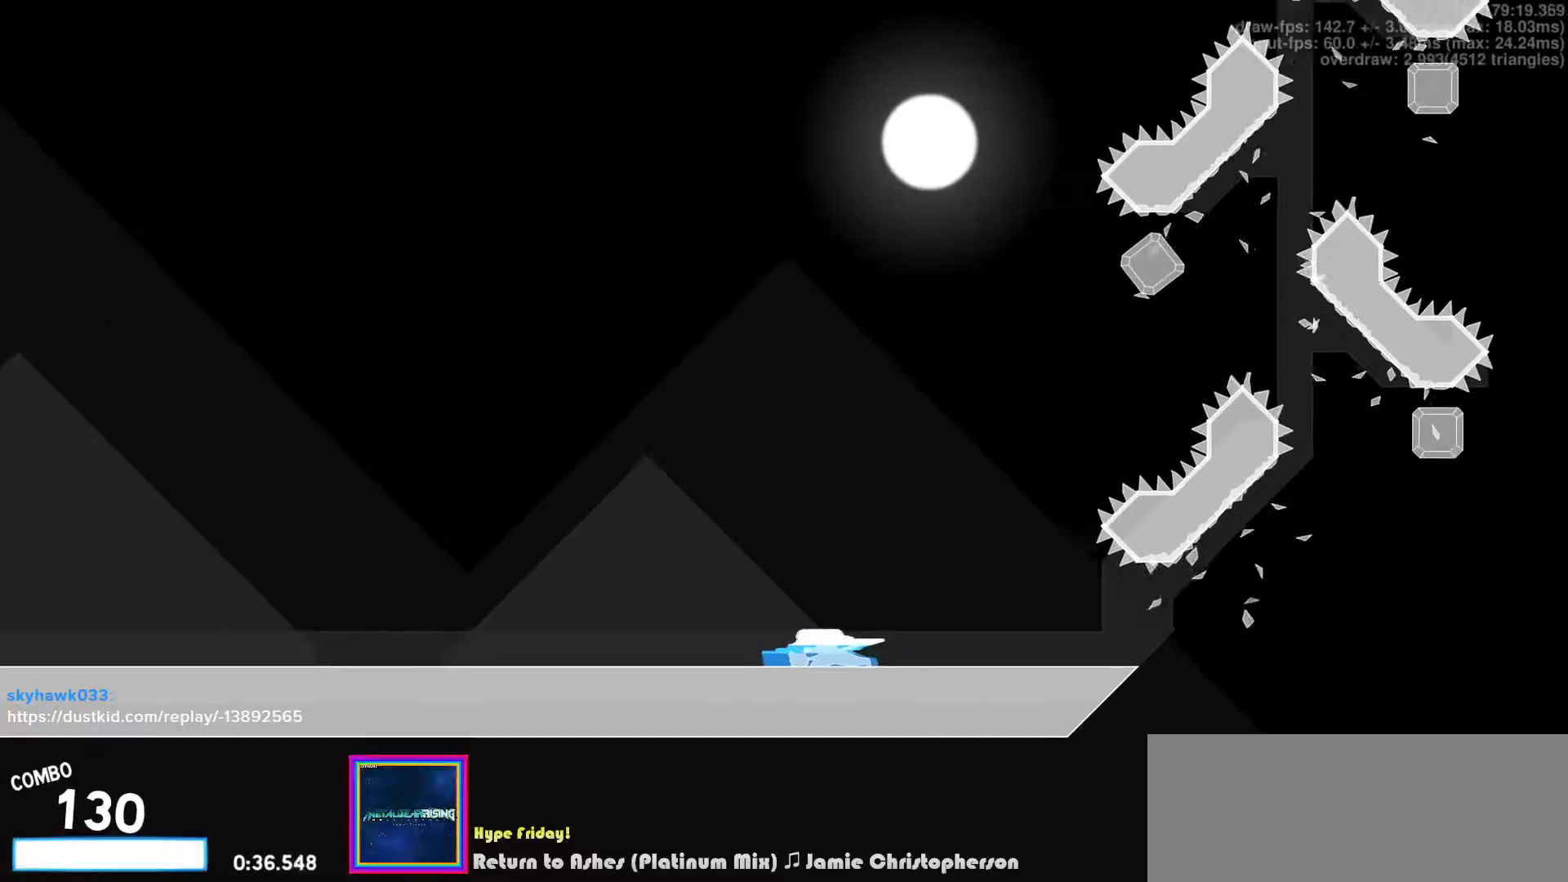
{"keys": ["right"], "events": [[83, "right", "down"], [100, "left", "up"]]}
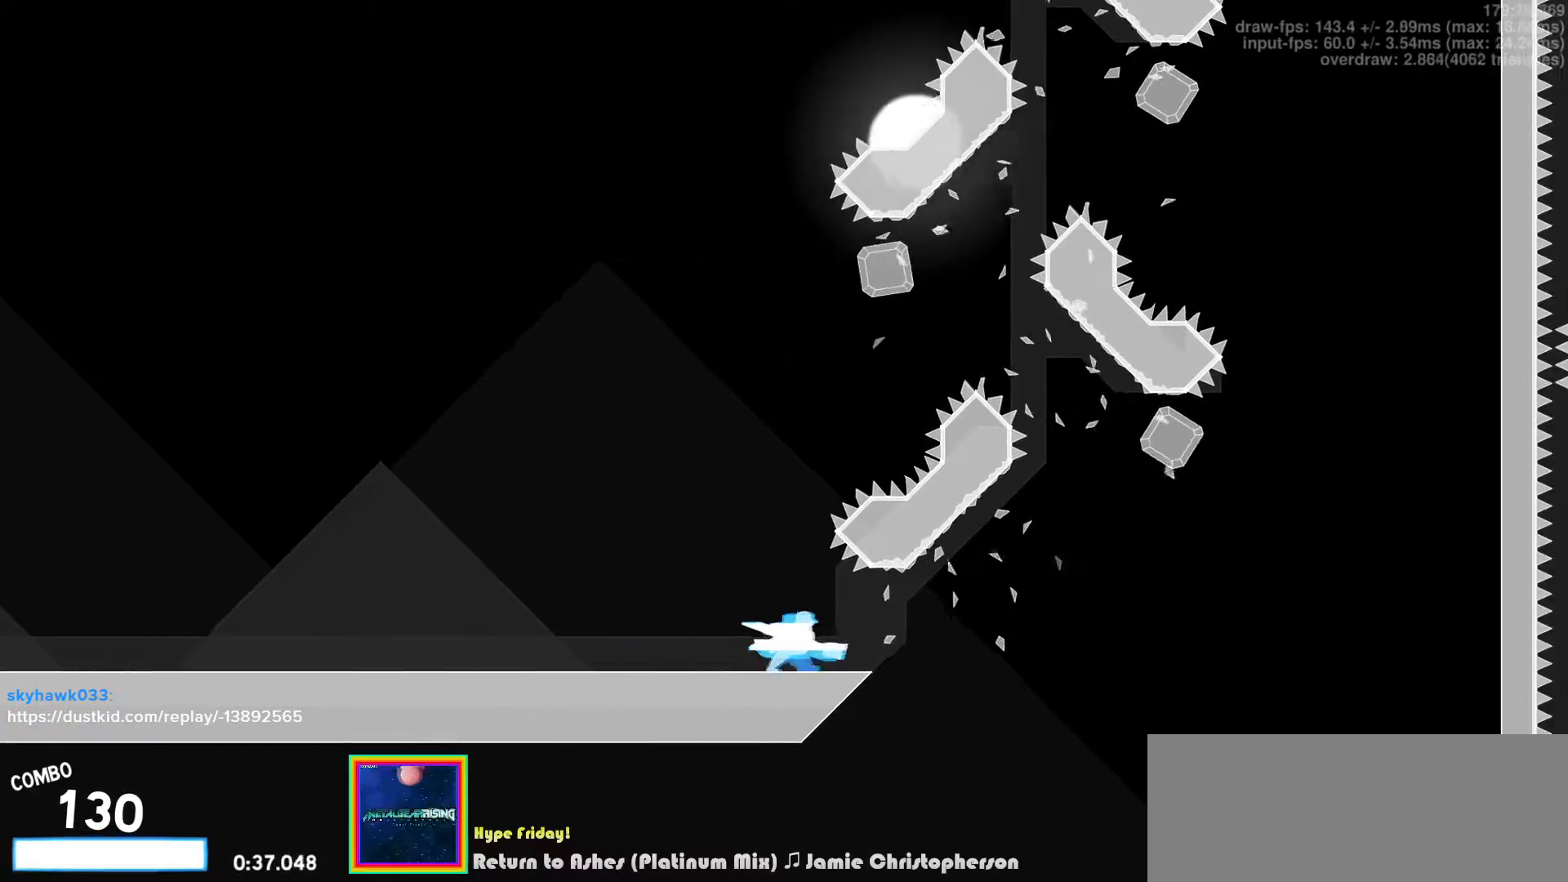
{"keys": ["right", "up"], "events": [[150, "up", "down"], [150, "v", "down"], [367, "v", "up"]]}
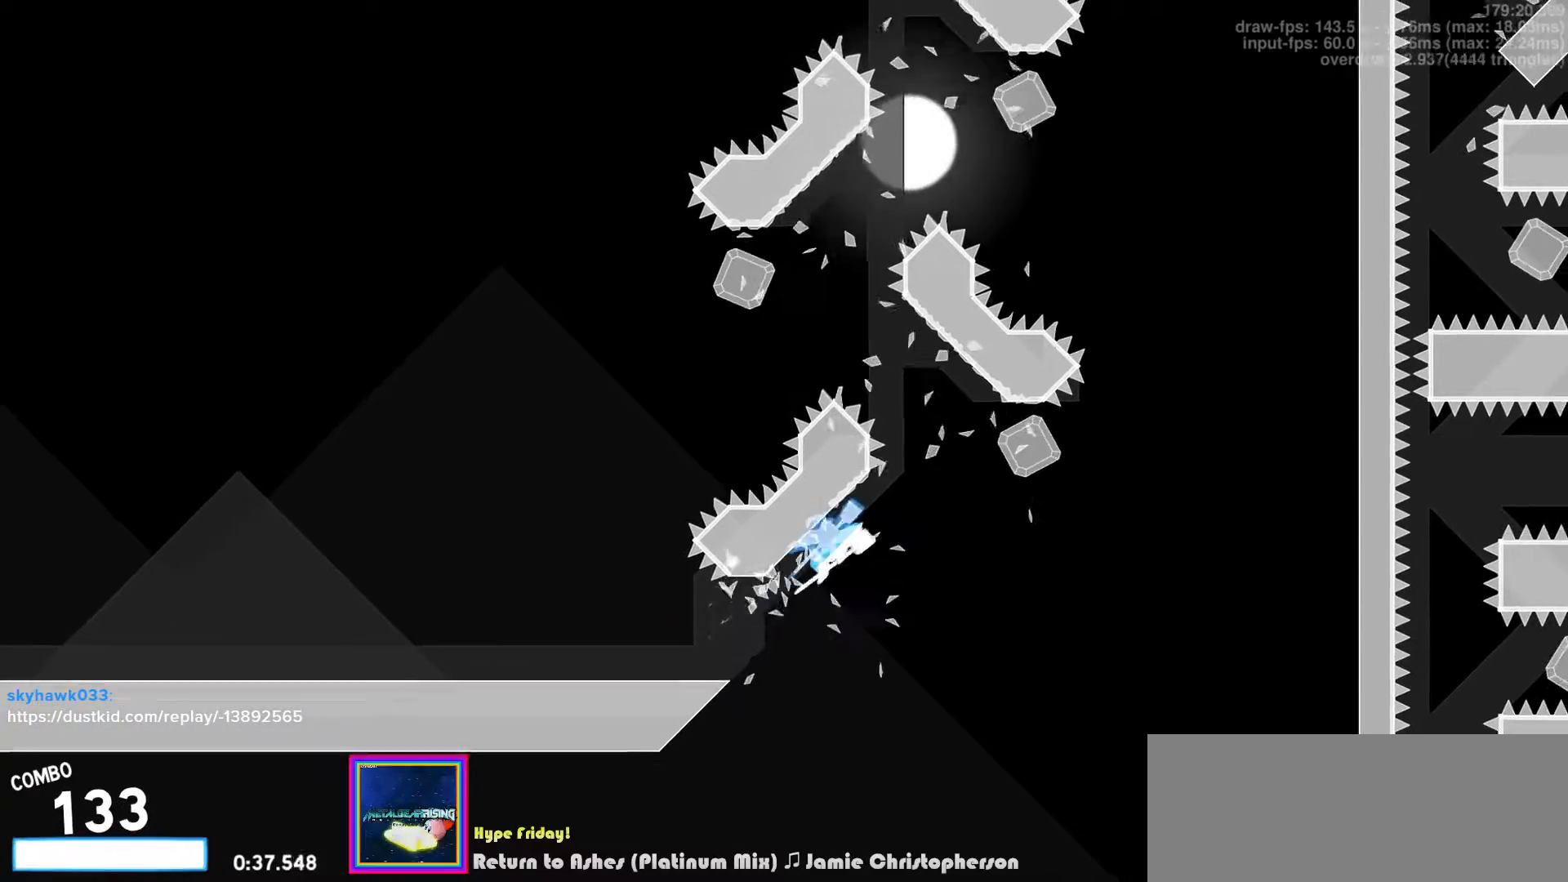
{"keys": ["d", "right"], "events": [[333, "up", "up"], [450, "d", "down"]]}
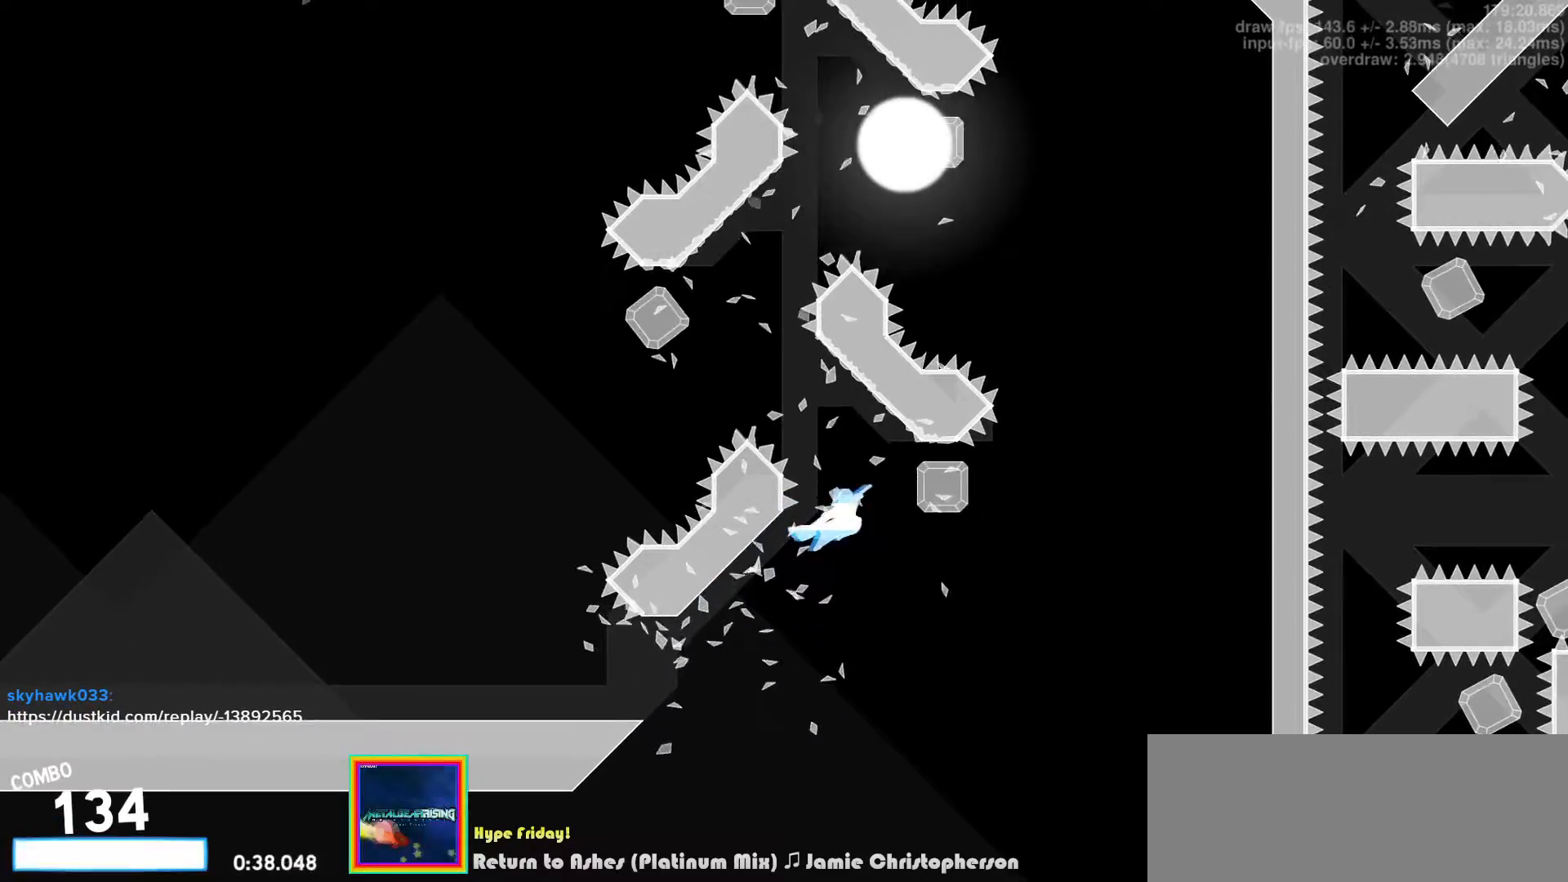
{"keys": ["left", "up", "v"], "events": [[100, "d", "up"], [383, "right", "up"], [417, "left", "down"], [417, "up", "down"], [450, "v", "down"]]}
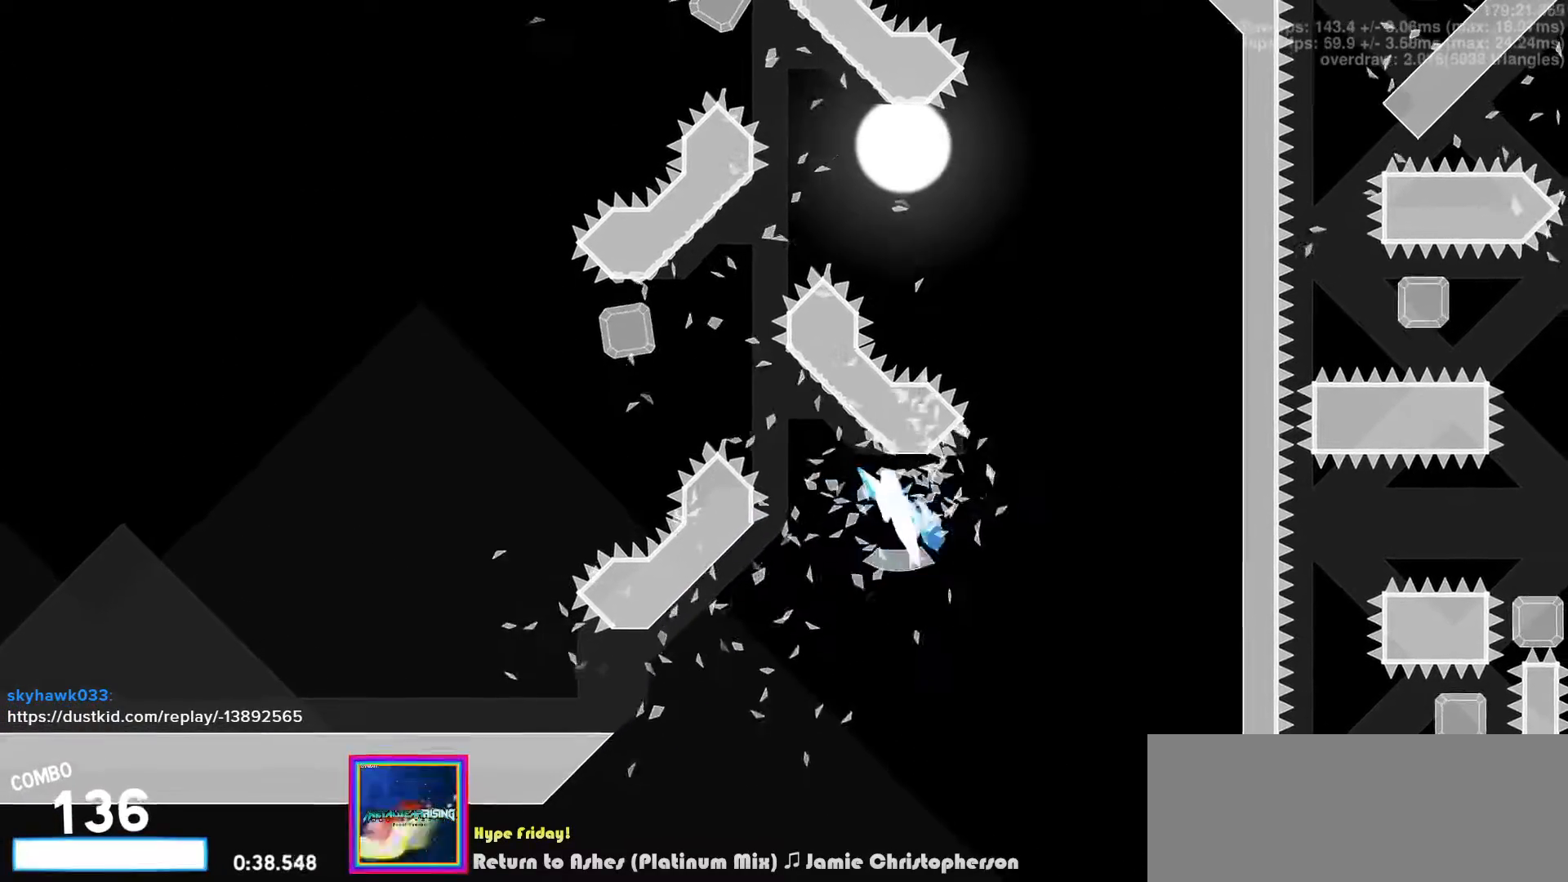
{"keys": ["left", "up"], "events": [[67, "v", "up"]]}
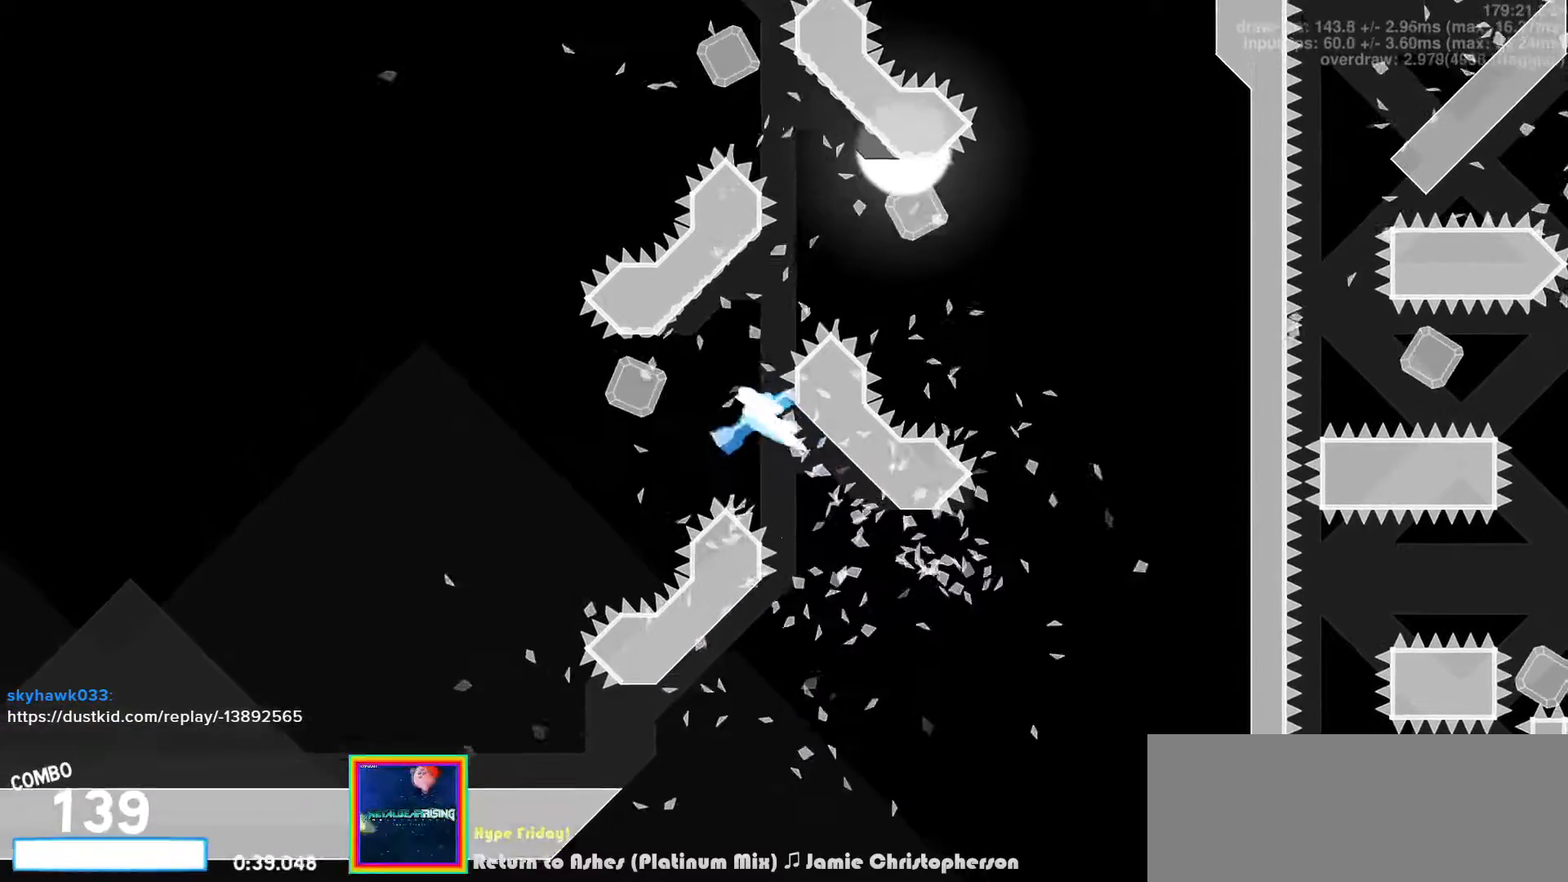
{"keys": ["left"]}
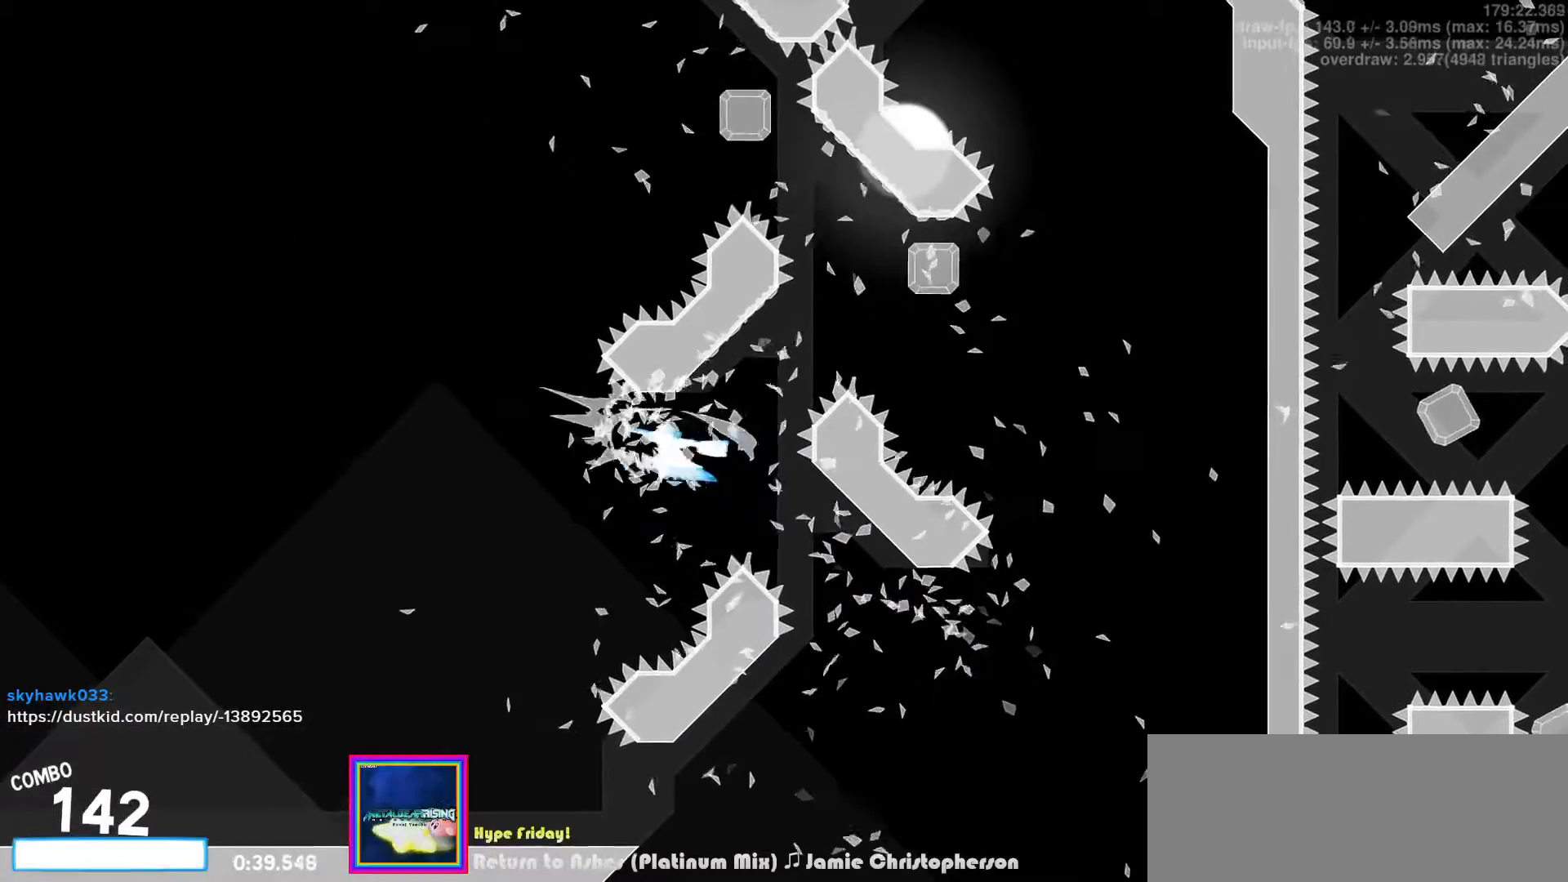
{"keys": ["right", "up"], "events": [[33, "up", "down"], [50, "right", "down"], [67, "left", "up"], [100, "v", "down"], [200, "v", "up"]]}
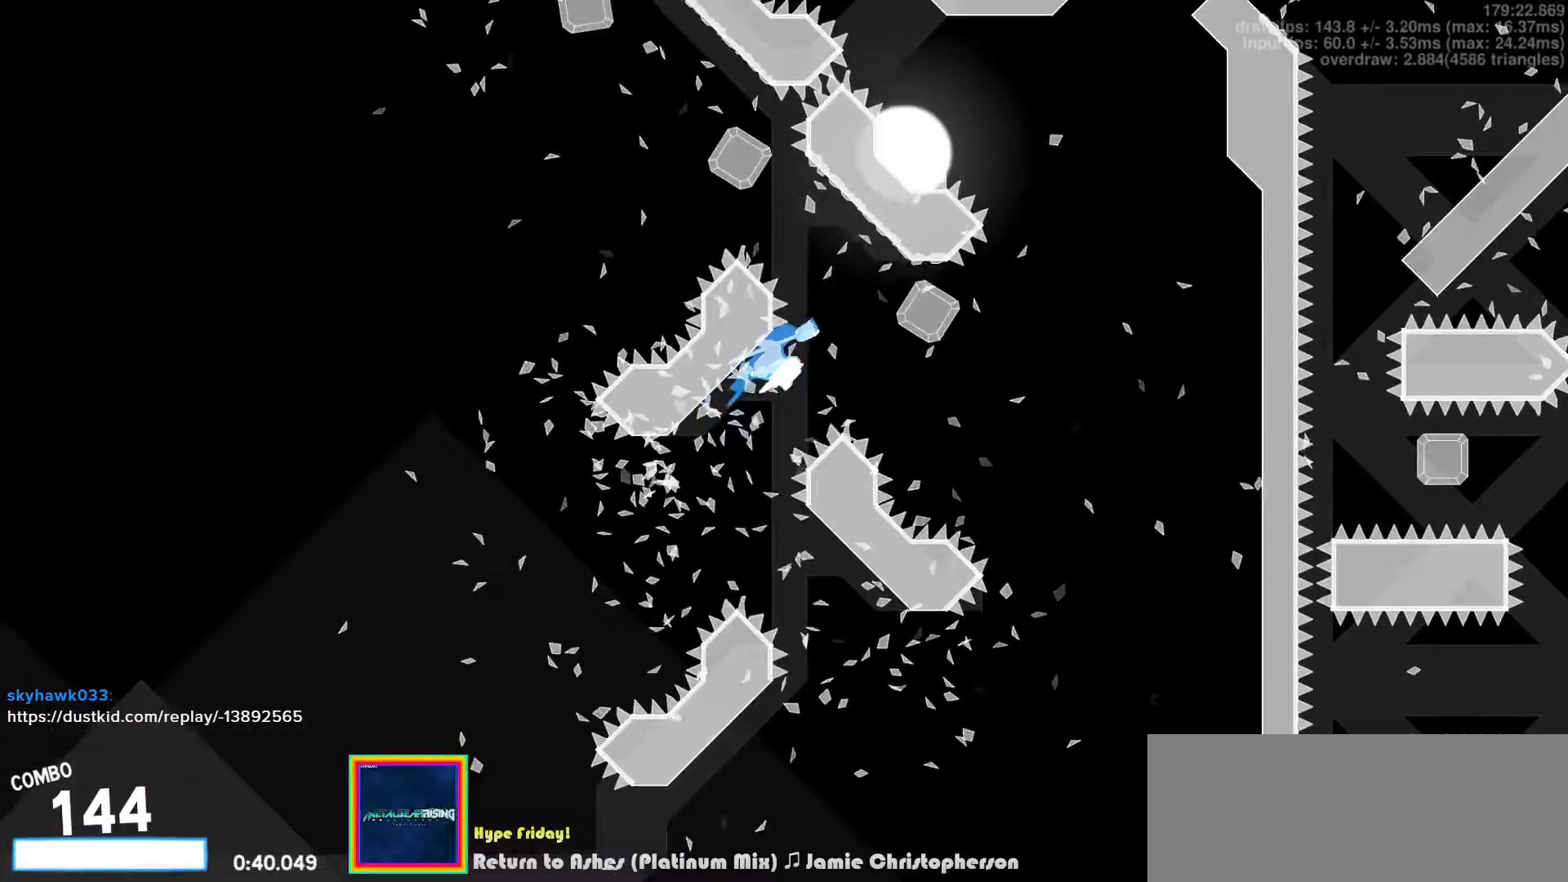
{"keys": ["right"], "events": [[250, "up", "up"], [350, "d", "down"], [467, "d", "up"]]}
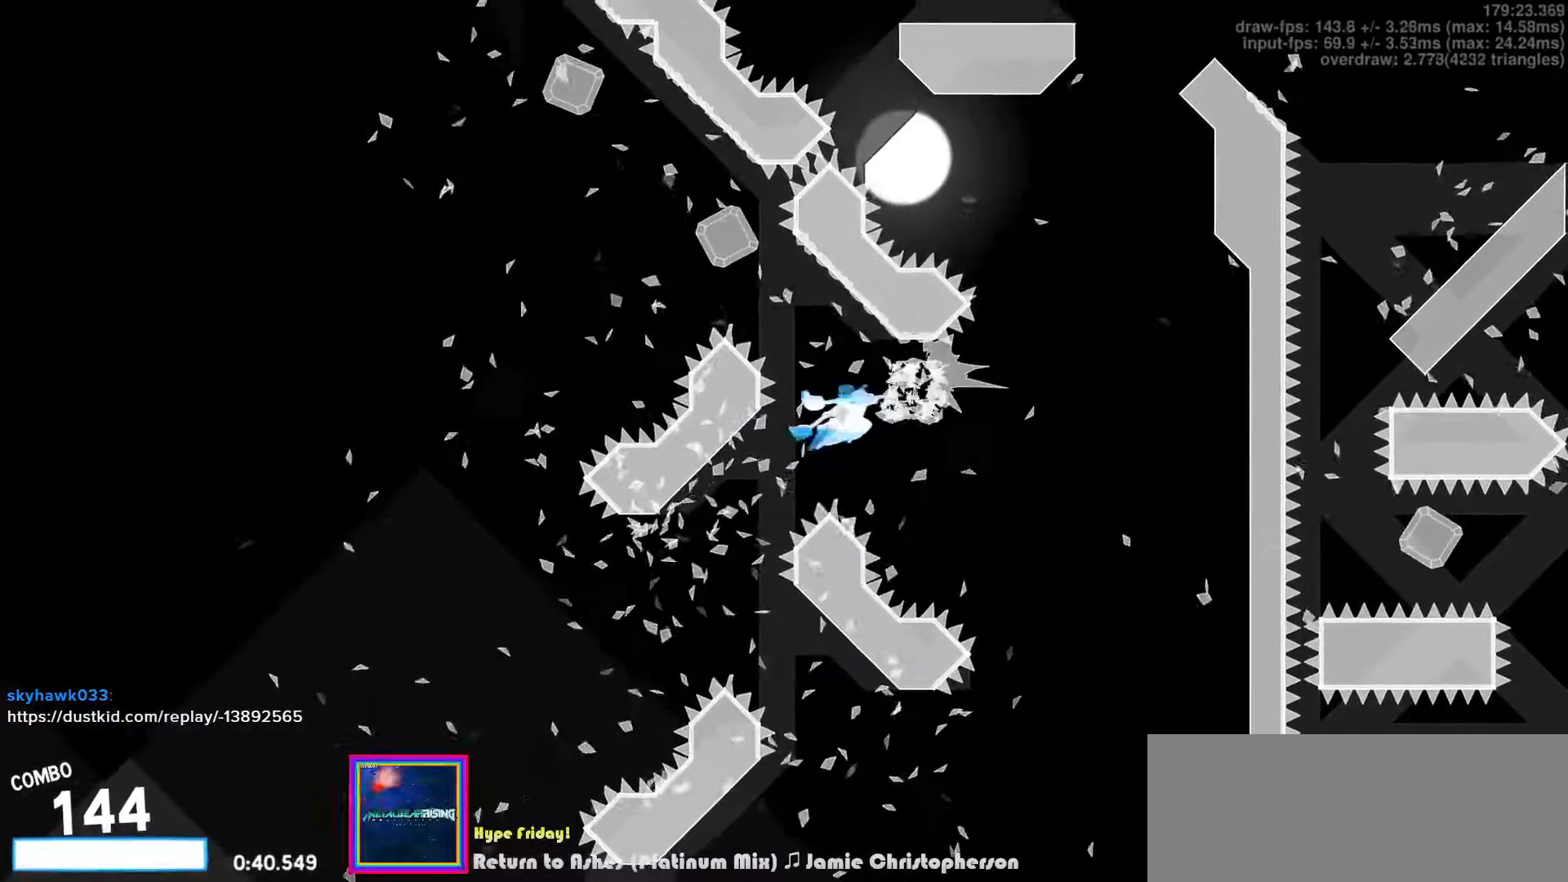
{"keys": ["left", "up"], "events": [[267, "right", "up"], [300, "left", "down"], [300, "up", "down"], [333, "v", "down"], [433, "v", "up"]]}
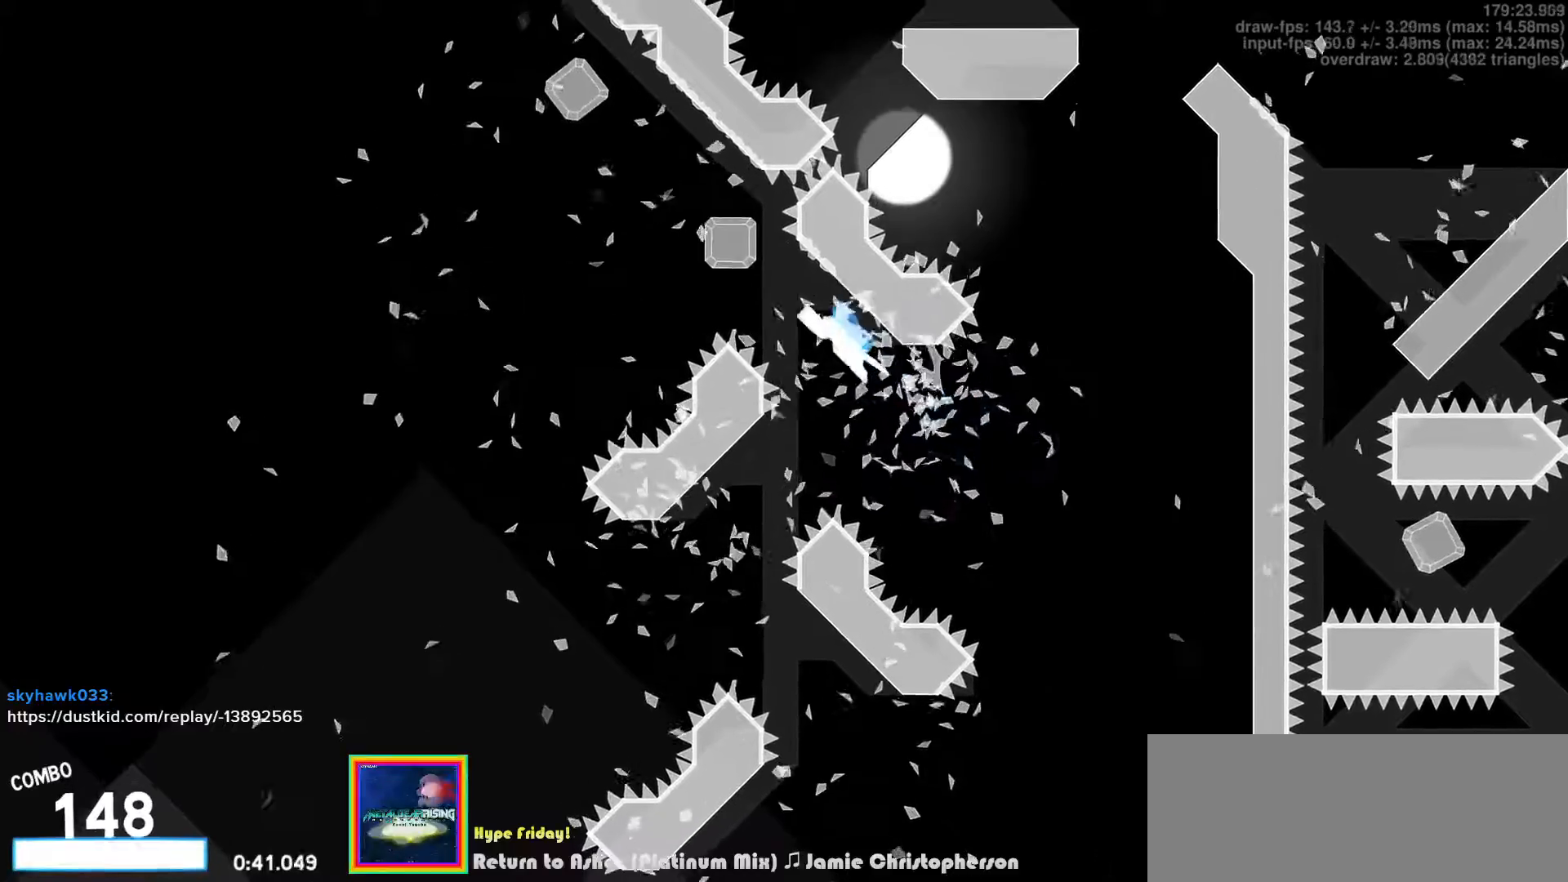
{"keys": ["left"], "events": [[217, "up", "up"], [317, "d", "down"], [433, "d", "up"]]}
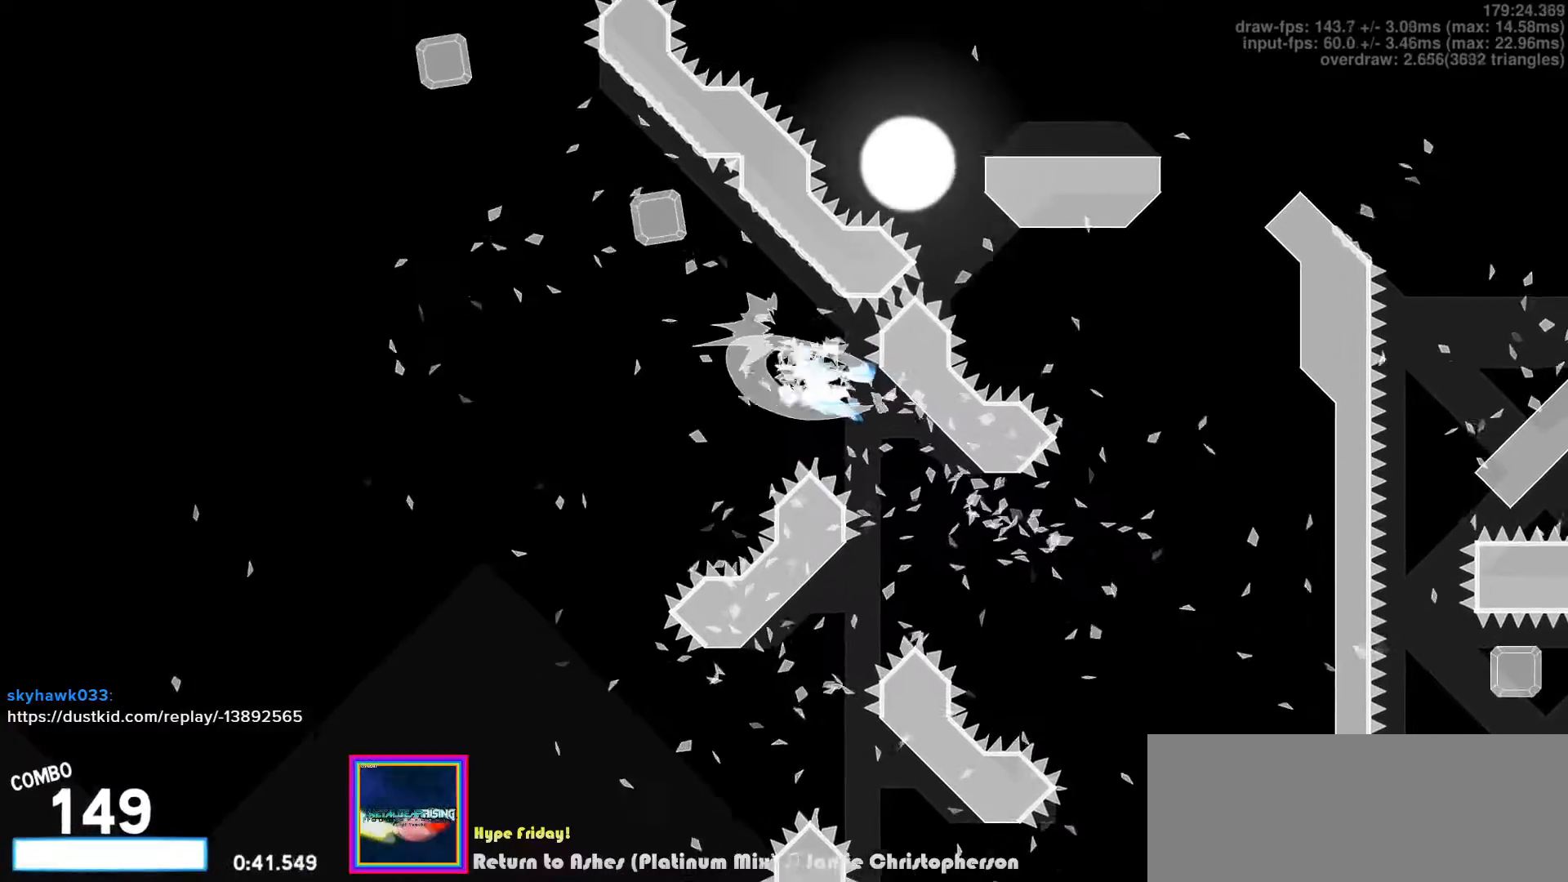
{"keys": ["left", "up"], "events": [[83, "left", "up"], [117, "right", "down"], [117, "v", "down"], [133, "up", "down"], [200, "left", "down"], [233, "right", "up"], [250, "v", "up"]]}
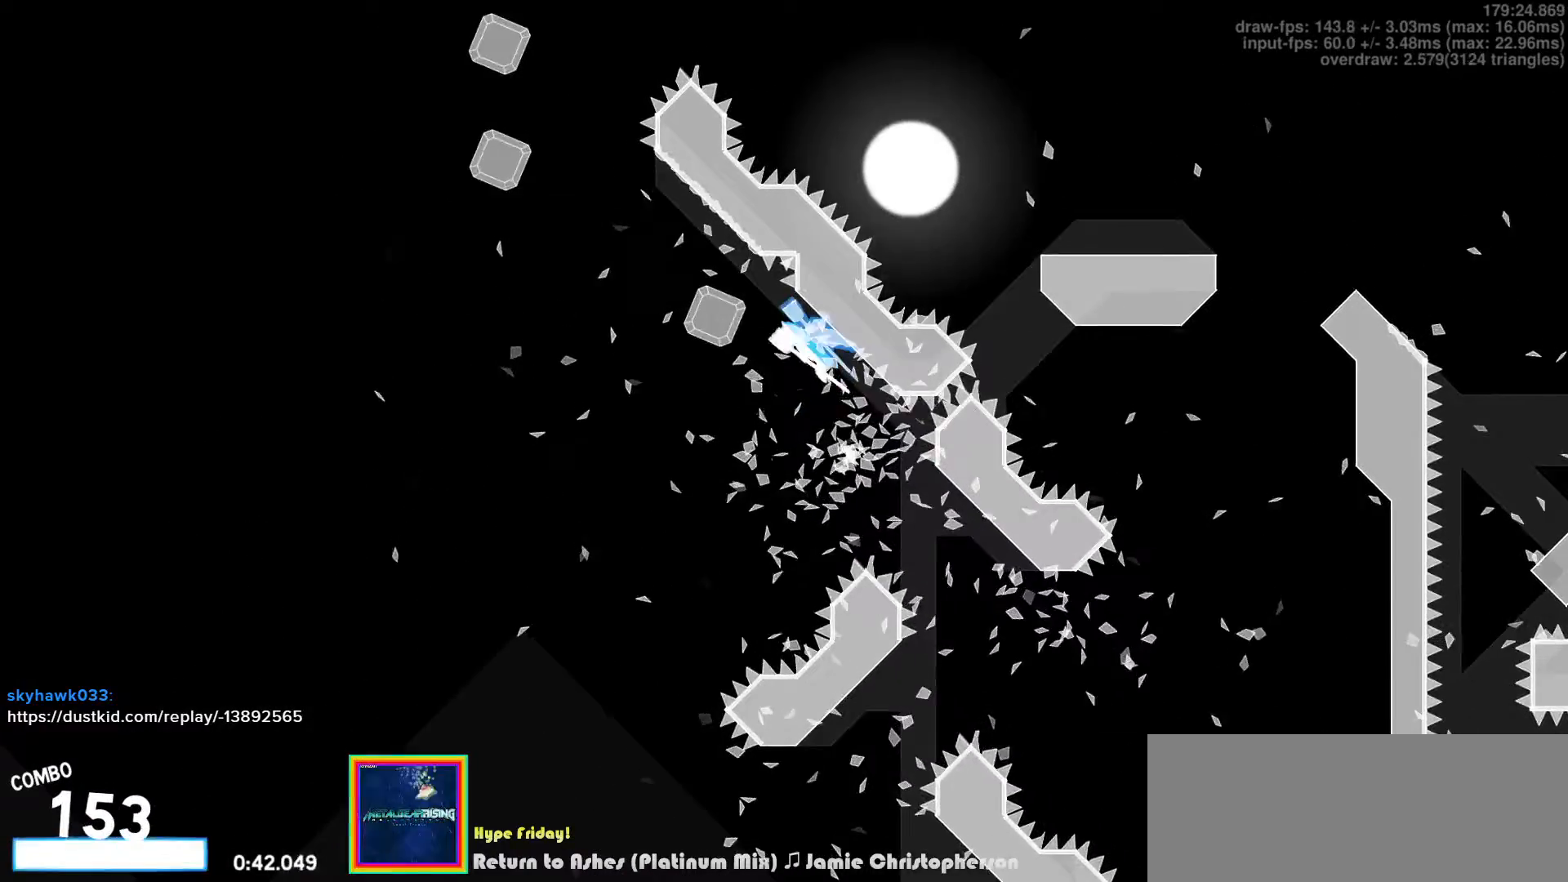
{"keys": ["right", "up", "v"], "events": [[83, "up", "up"], [217, "d", "down"], [300, "d", "up"], [417, "left", "up"], [450, "right", "down"], [467, "up", "down"], [467, "v", "down"]]}
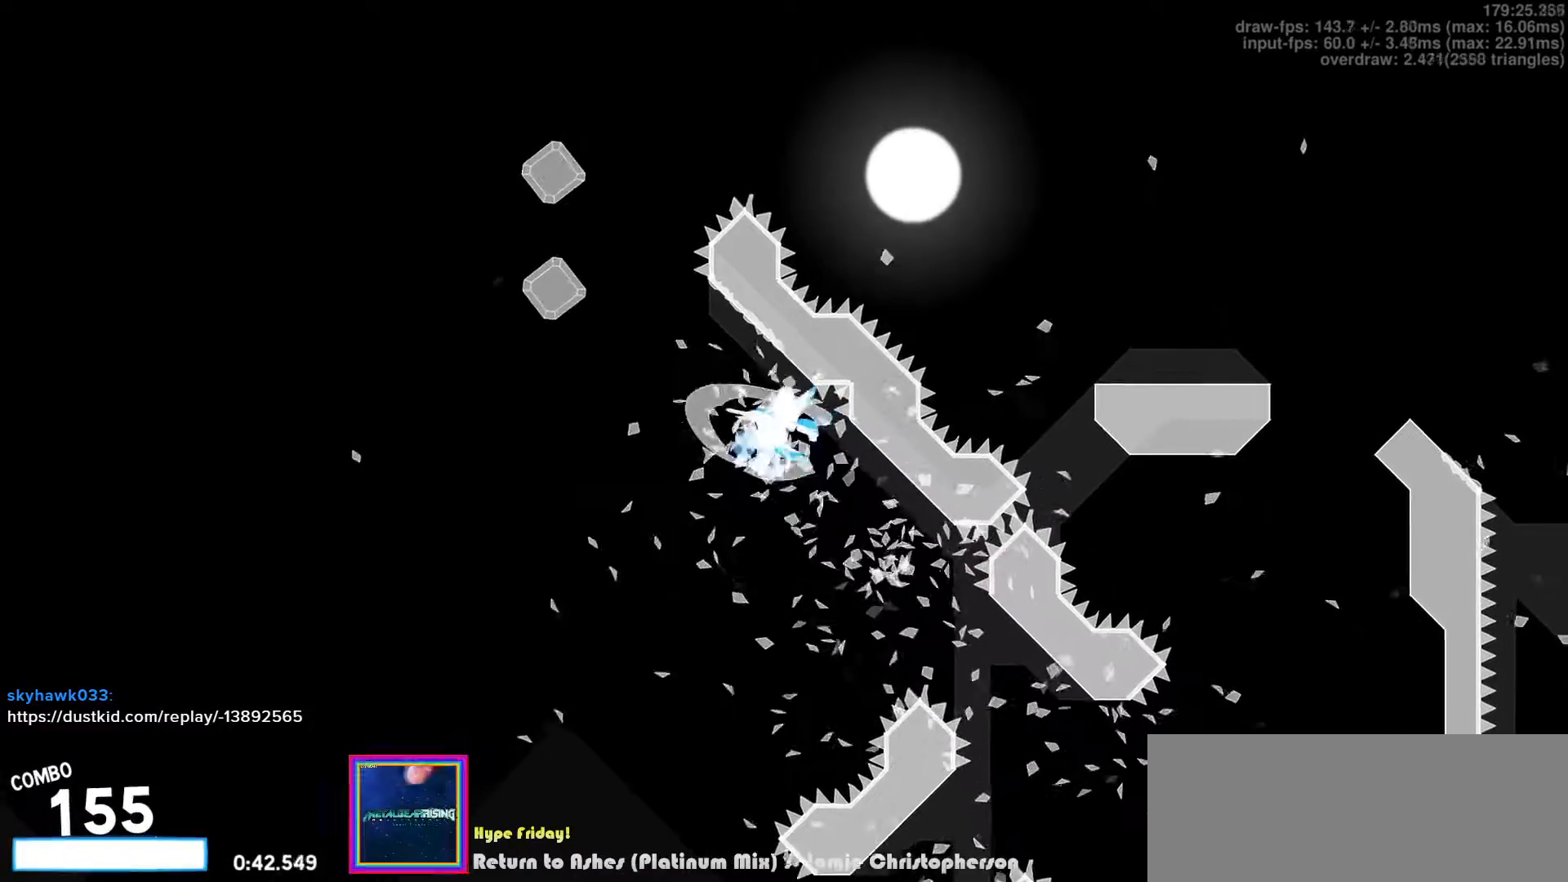
{"keys": ["left"], "events": [[33, "v", "up"], [50, "left", "down"], [67, "right", "up"], [433, "up", "up"]]}
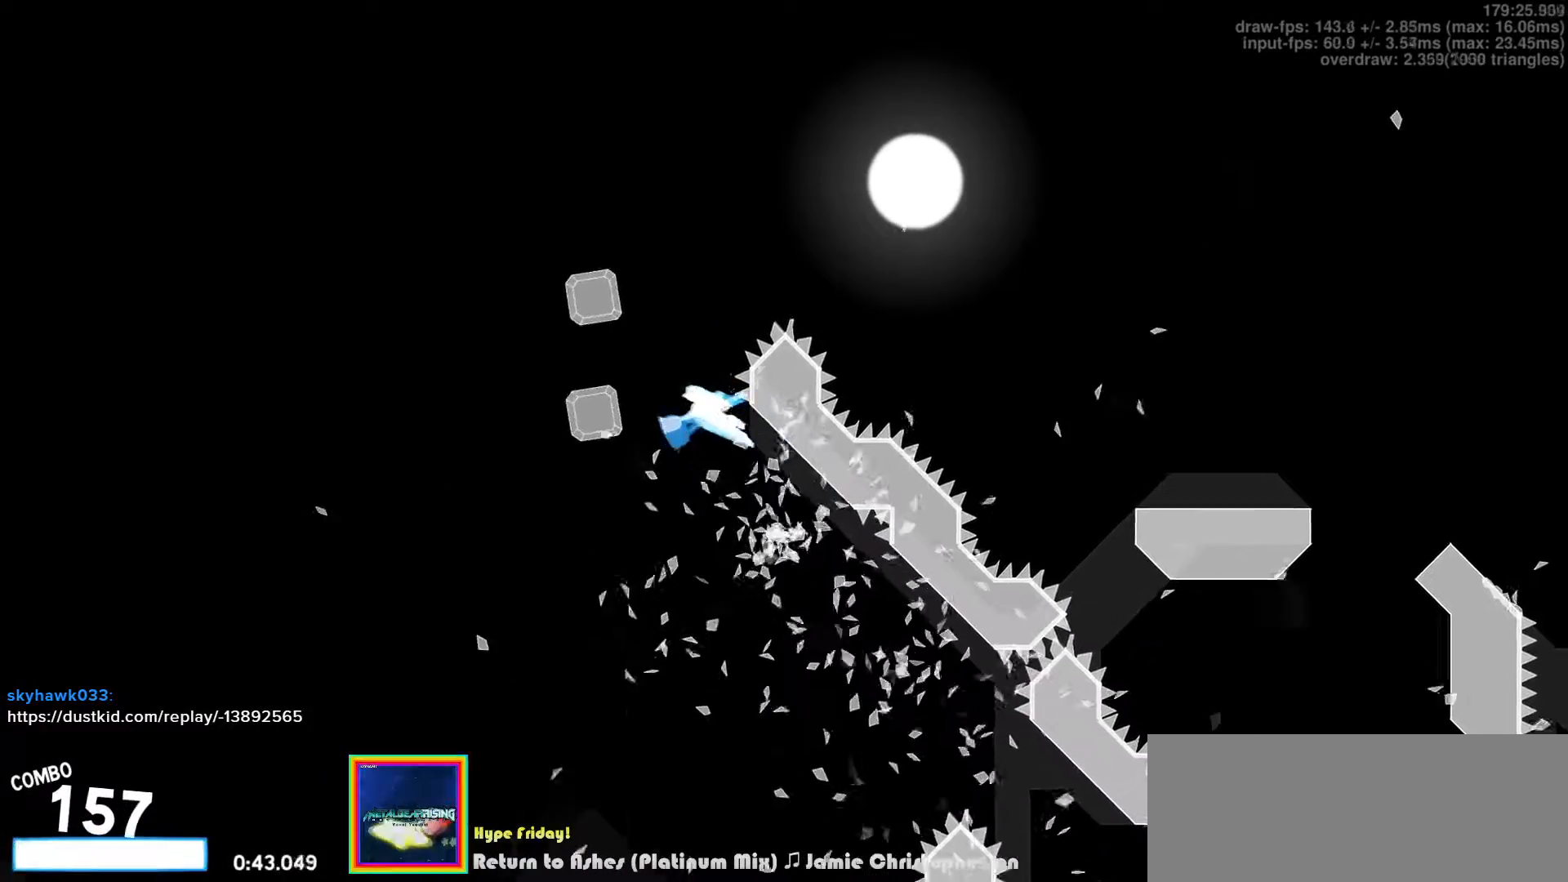
{"keys": ["right"], "events": [[50, "d", "down"], [133, "left", "up"], [133, "right", "down"], [150, "d", "up"], [250, "v", "down"], [267, "left", "down"], [283, "right", "up"], [383, "d", "down"], [400, "v", "up"], [467, "right", "down"], [483, "d", "up"], [500, "left", "up"]]}
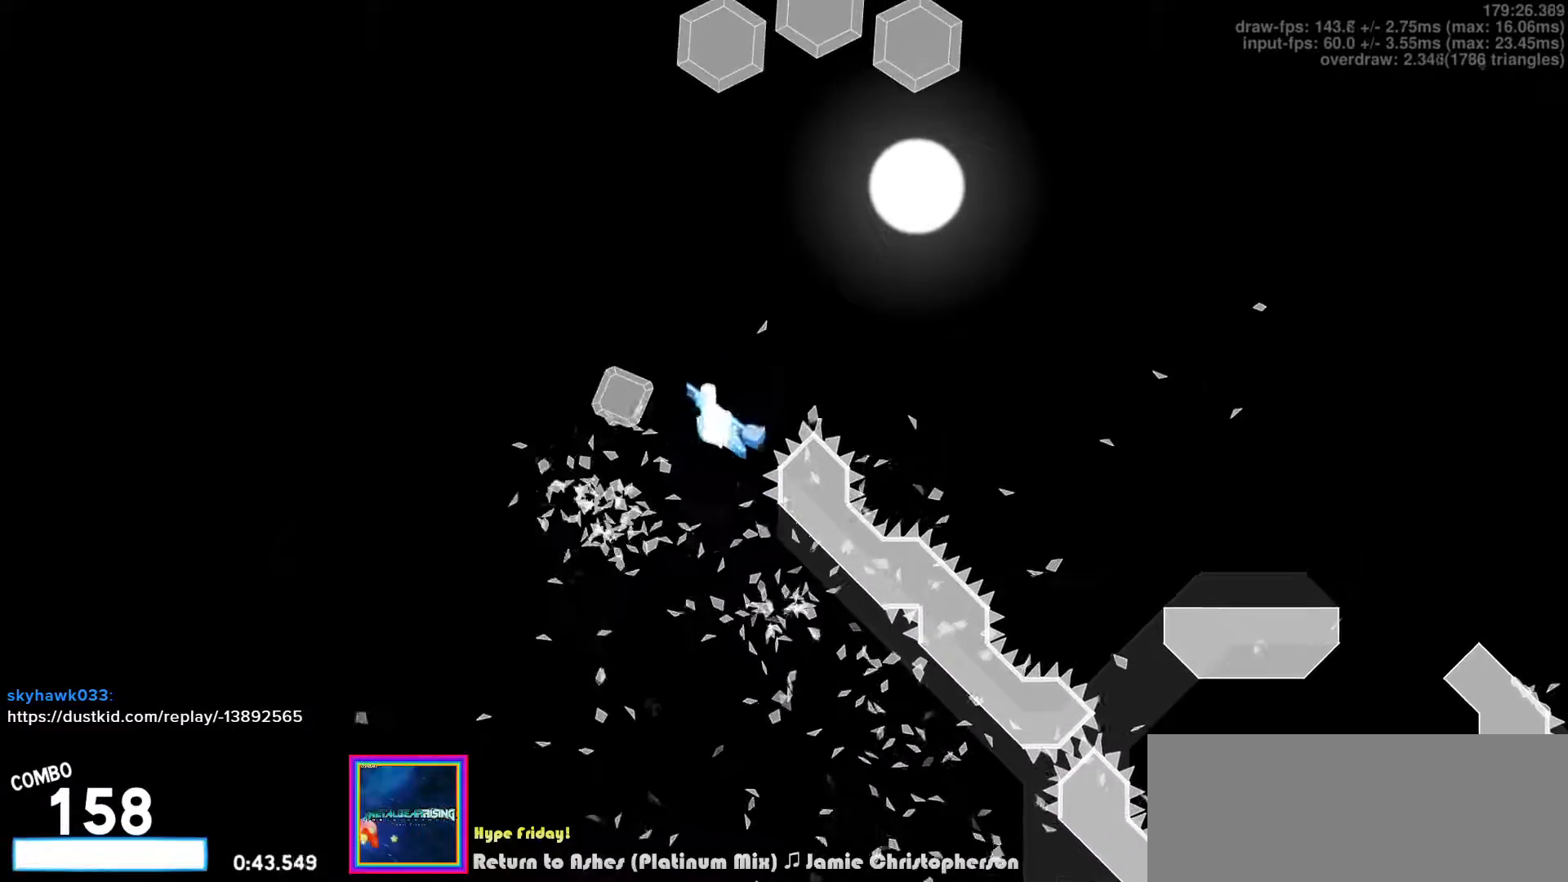
{"keys": ["down", "right"], "events": [[17, "v", "down"], [150, "v", "up"], [233, "left", "down"], [267, "right", "up"], [367, "left", "up"], [467, "down", "down"], [483, "right", "down"]]}
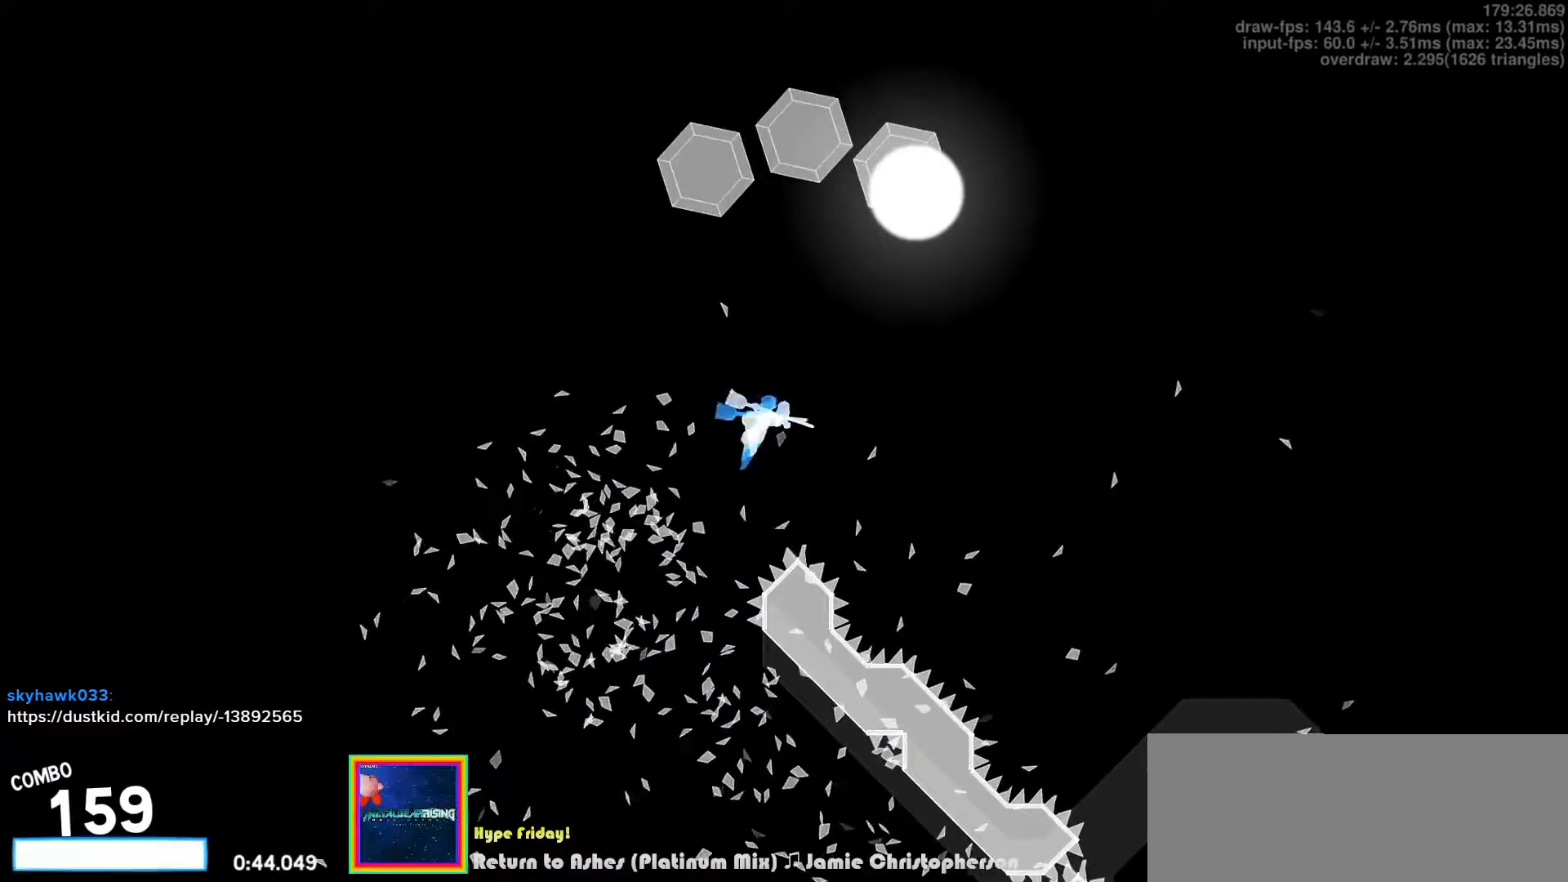
{"keys": ["left", "up", "v"], "events": [[50, "v", "down"], [50, "z", "down"], [300, "down", "up"], [317, "v", "up"], [317, "z", "up"], [333, "right", "up"], [350, "left", "down"], [417, "up", "down"], [450, "v", "down"]]}
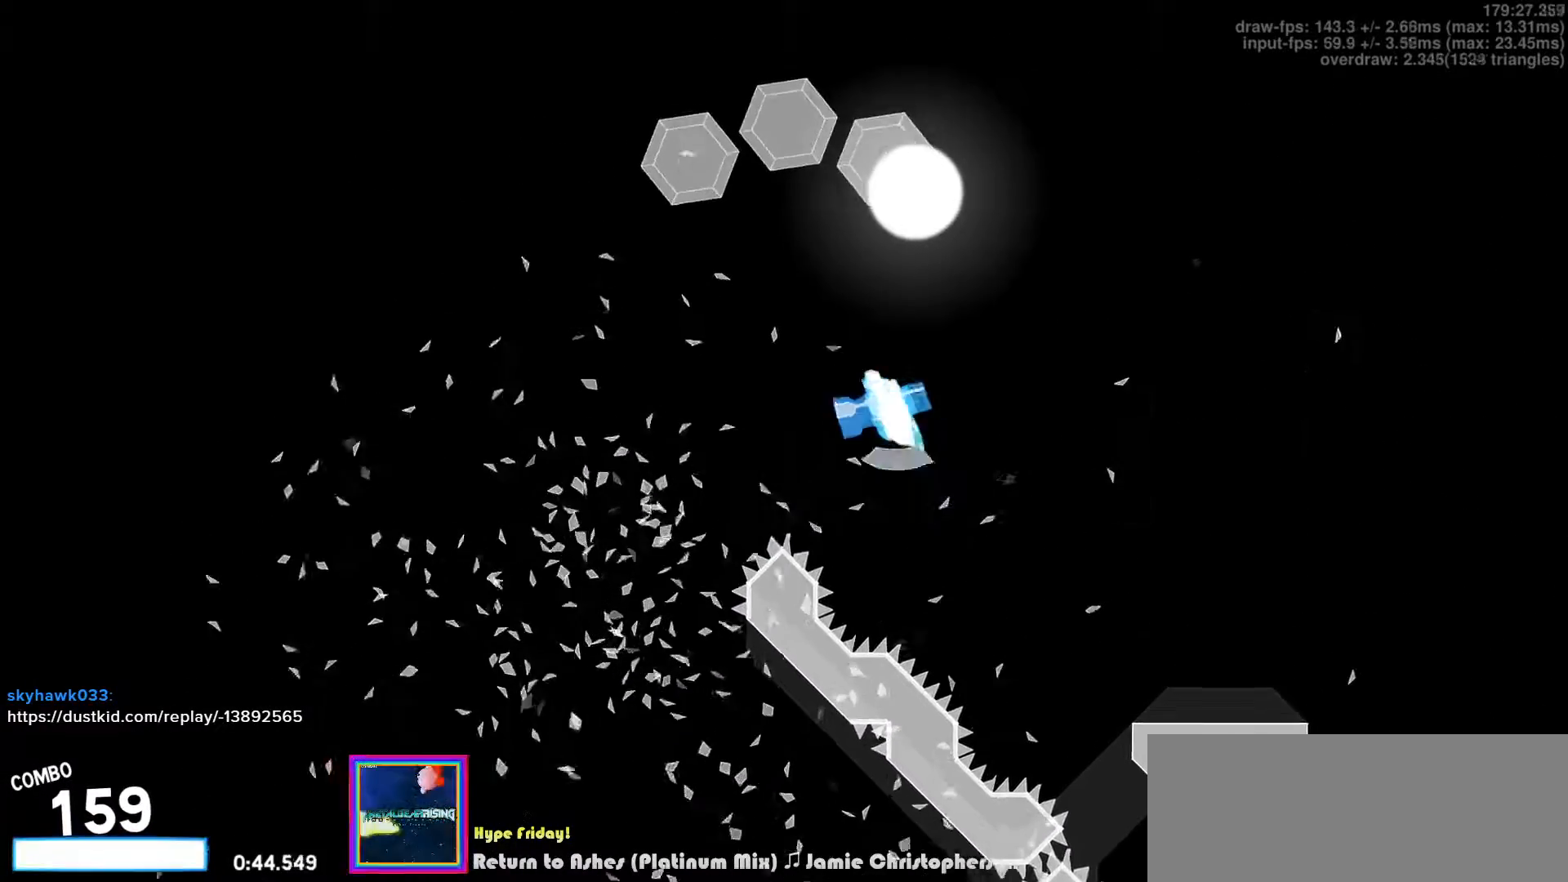
{"keys": ["right", "up"], "events": [[133, "s", "down"], [183, "v", "up"], [250, "s", "up"], [500, "left", "up"], [500, "right", "down"]]}
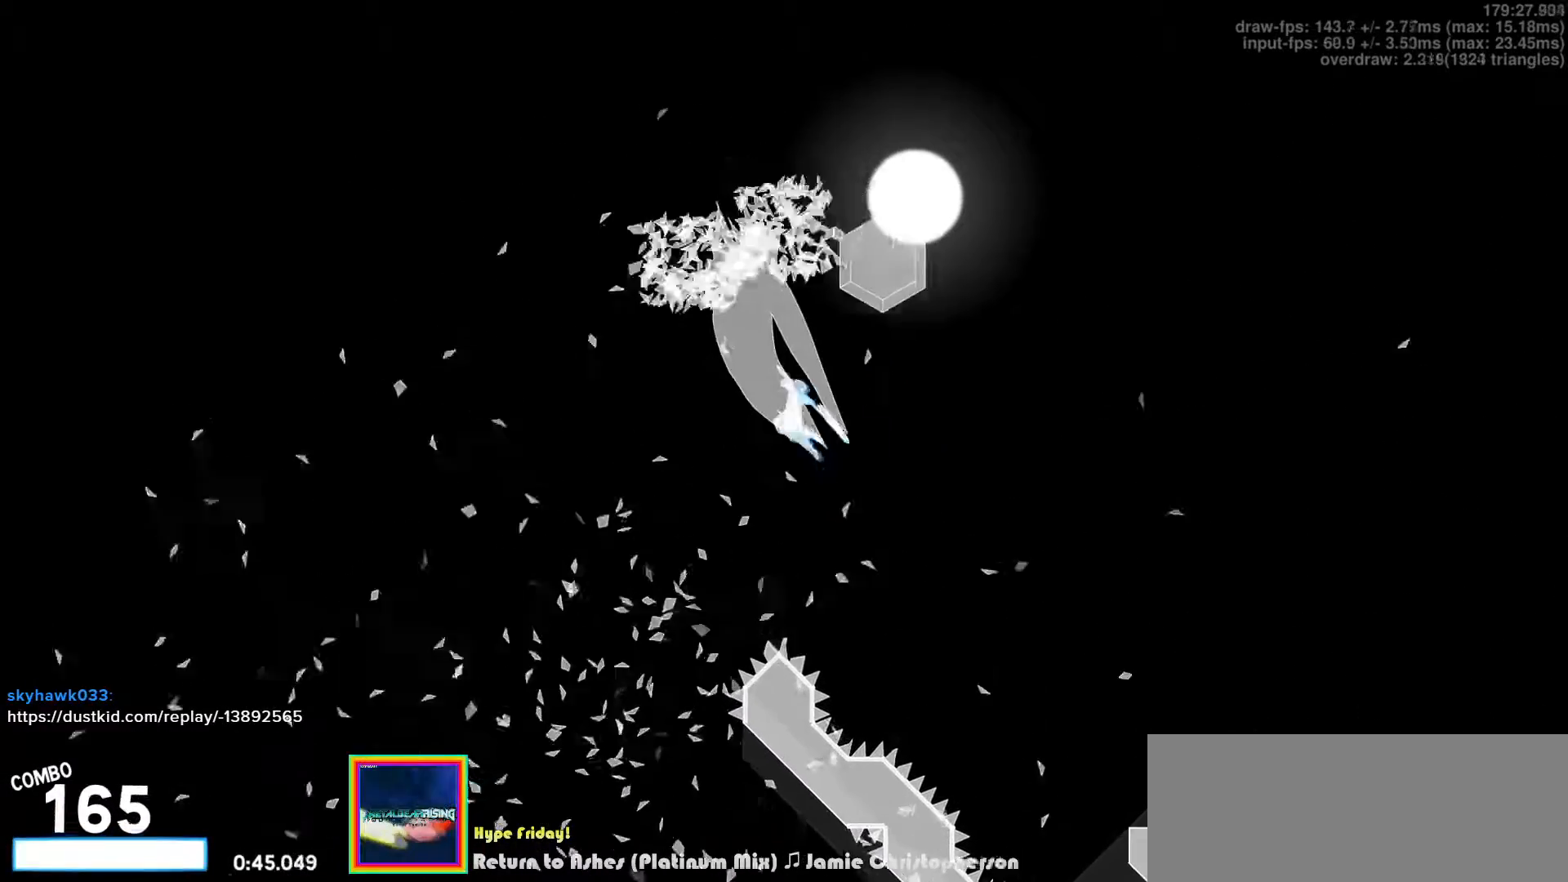
{"keys": ["right"], "events": [[83, "v", "down"], [133, "s", "down"], [183, "v", "up"], [233, "s", "up"], [400, "up", "up"]]}